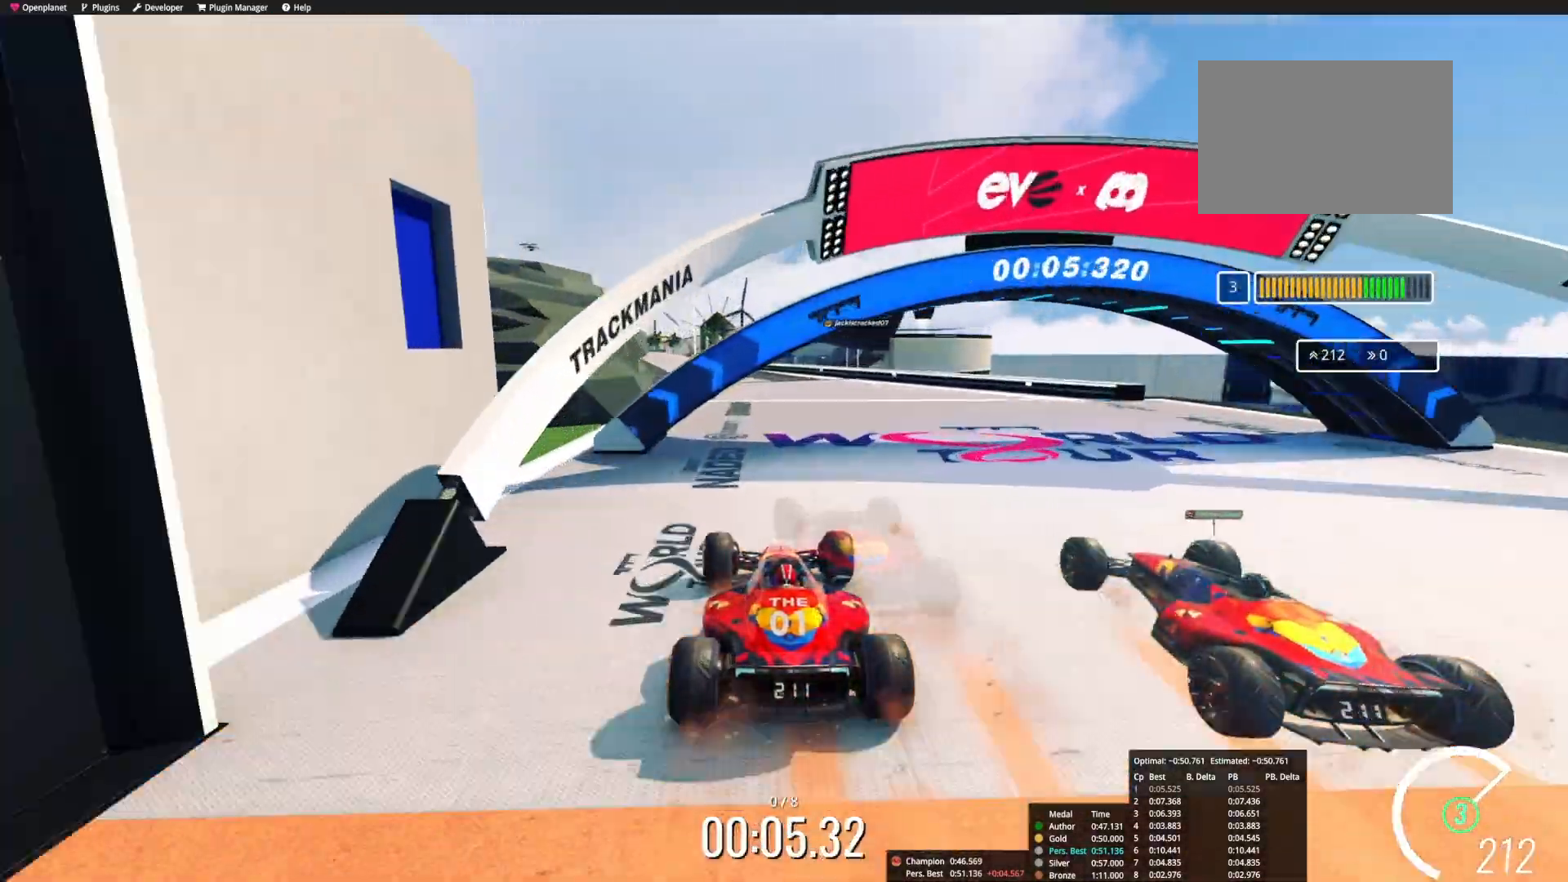
Gameplay with keyboard; each line is a JSON object with the keys held at the frame after it. "events" lists presses ("down") and releases ("up") of "down", "left", "right" and "up" between this image and that frame as [ms after this image, input, new state], when the widget could be followed in between. No other keys are recorded. Mouse input is not recorded.
{"keys": ["up"], "events": [[67, "left", "down"], [183, "left", "up"], [367, "left", "down"], [467, "left", "up"]]}
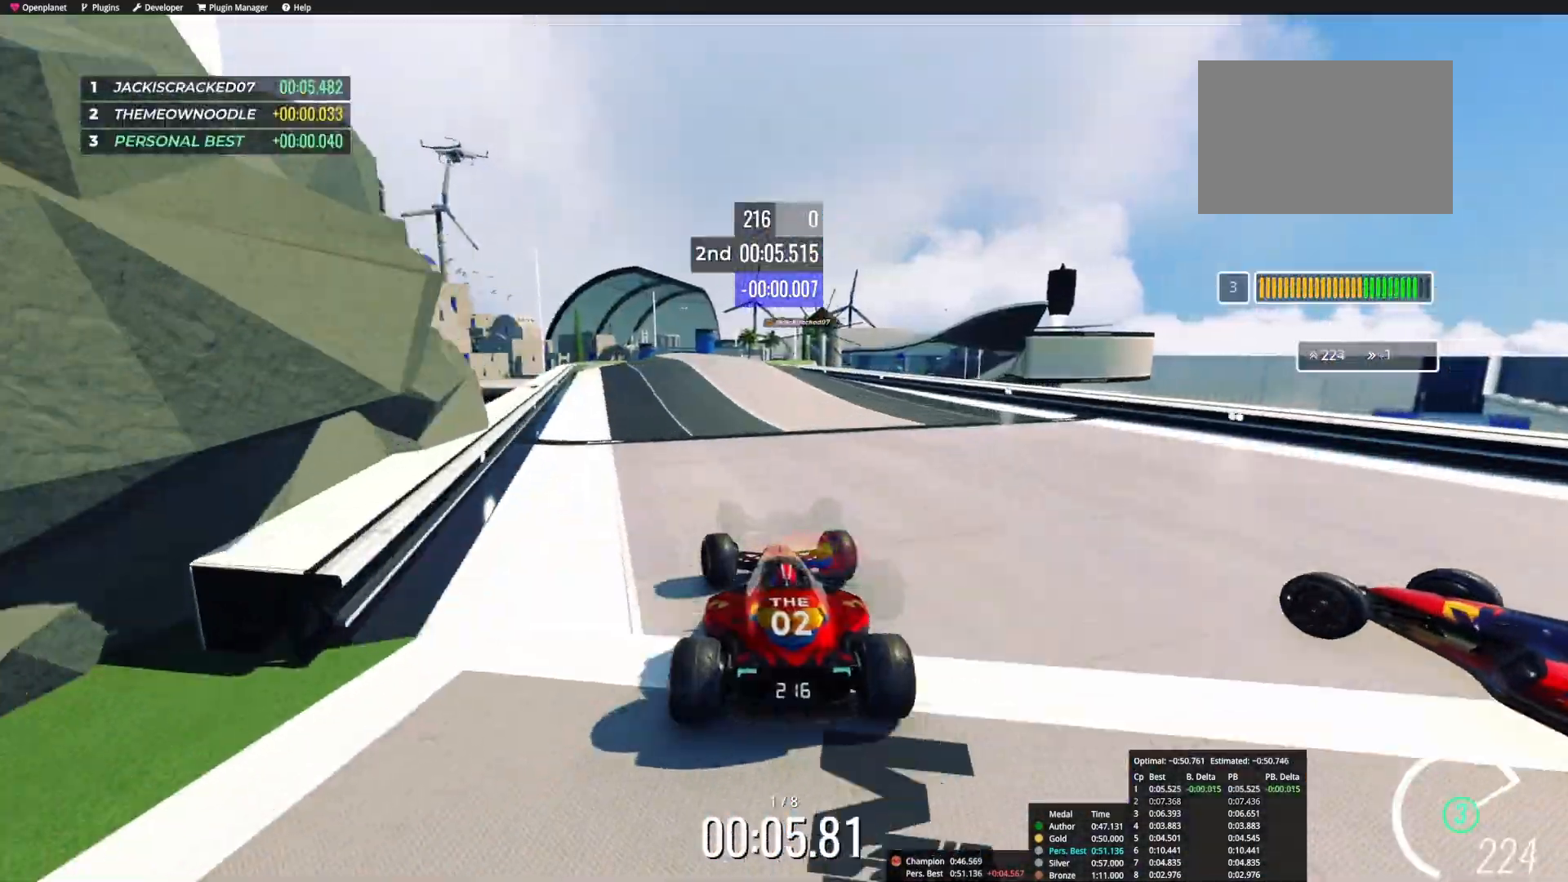
{"keys": ["right", "up"], "events": [[33, "left", "down"], [317, "left", "up"], [500, "right", "down"]]}
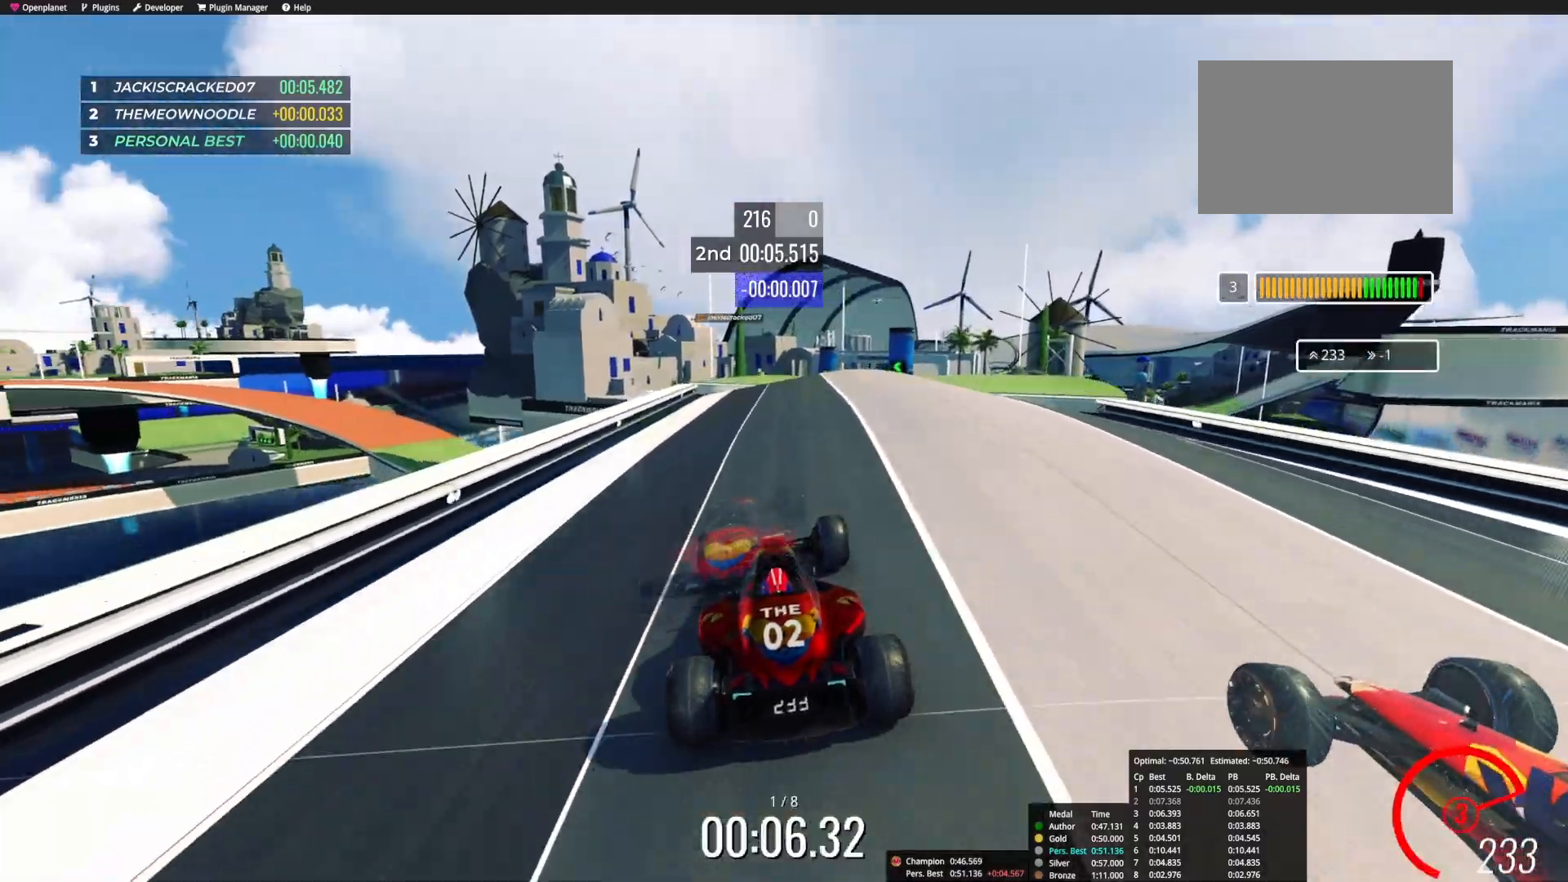
{"keys": ["up"], "events": [[183, "right", "up"]]}
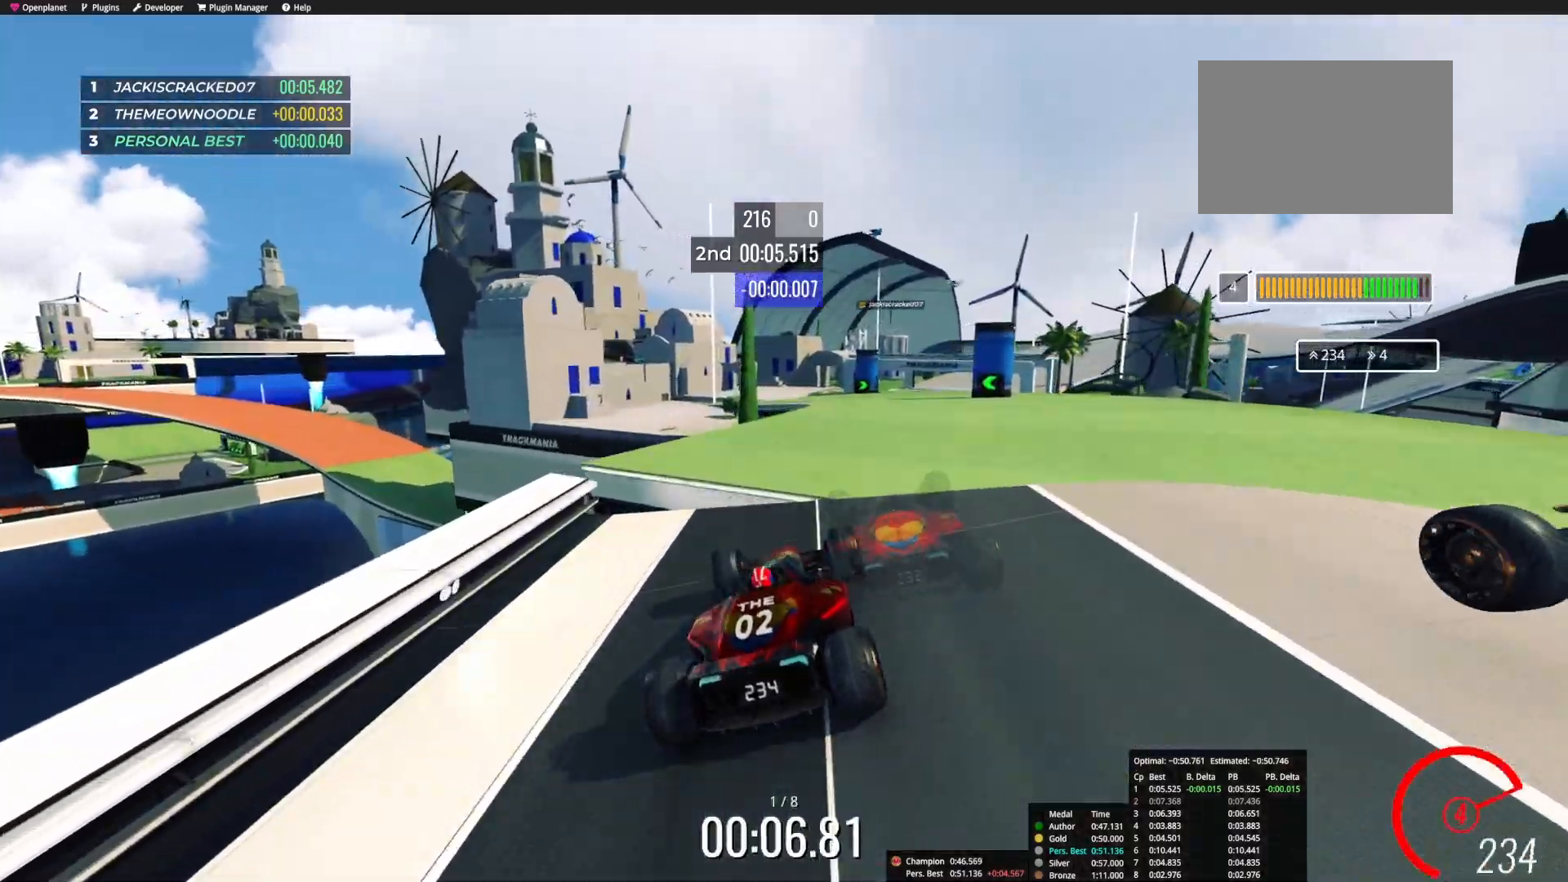
{"keys": ["up"], "events": [[17, "right", "down"], [400, "right", "up"]]}
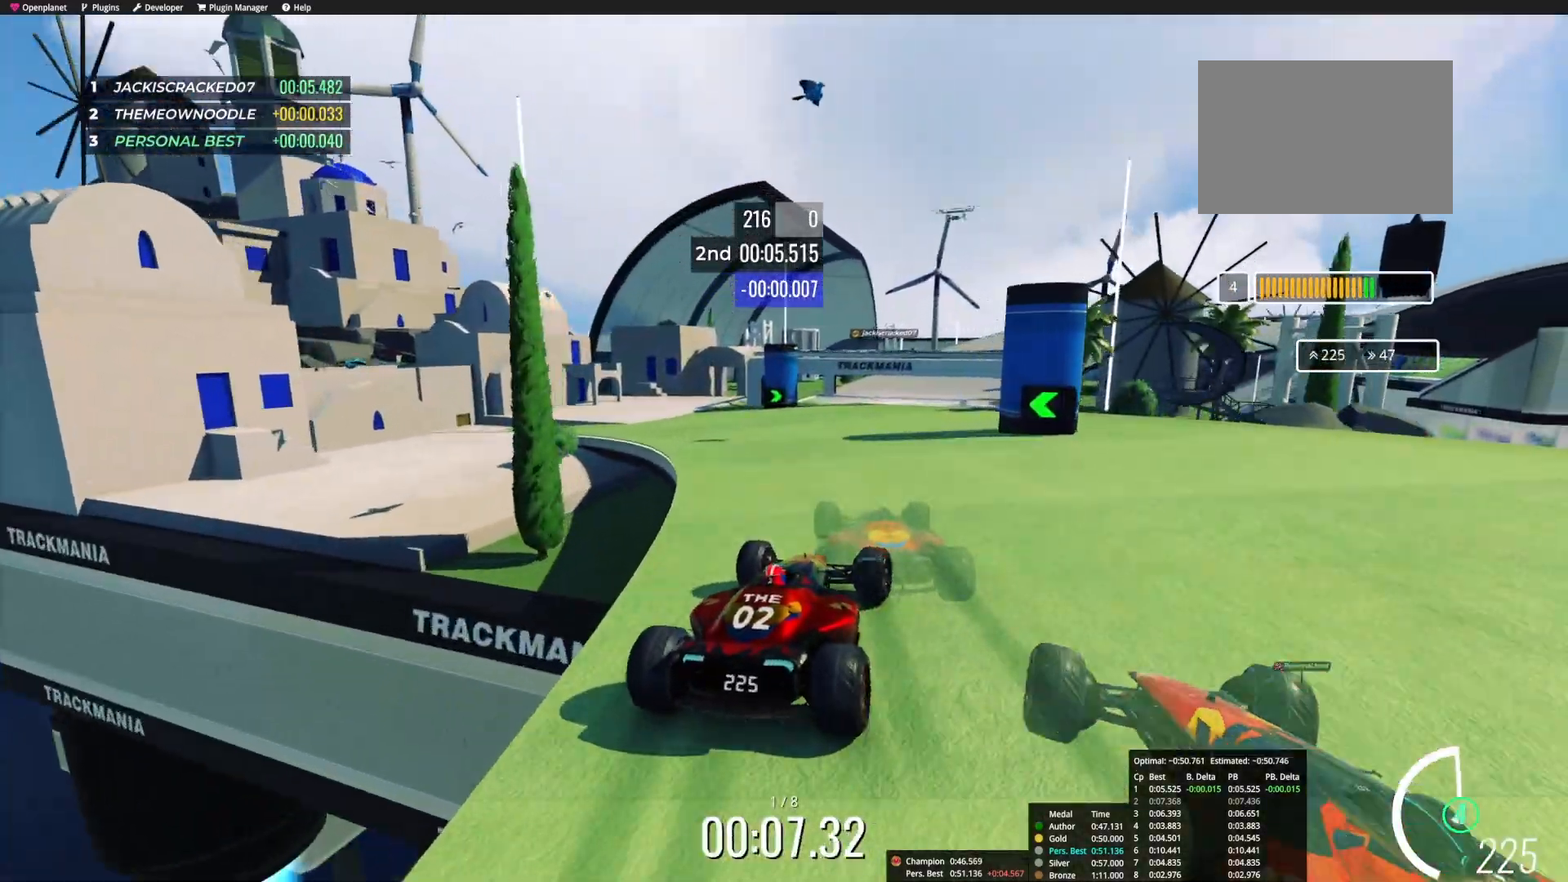
{"keys": ["up"], "events": [[50, "left", "down"], [167, "left", "up"]]}
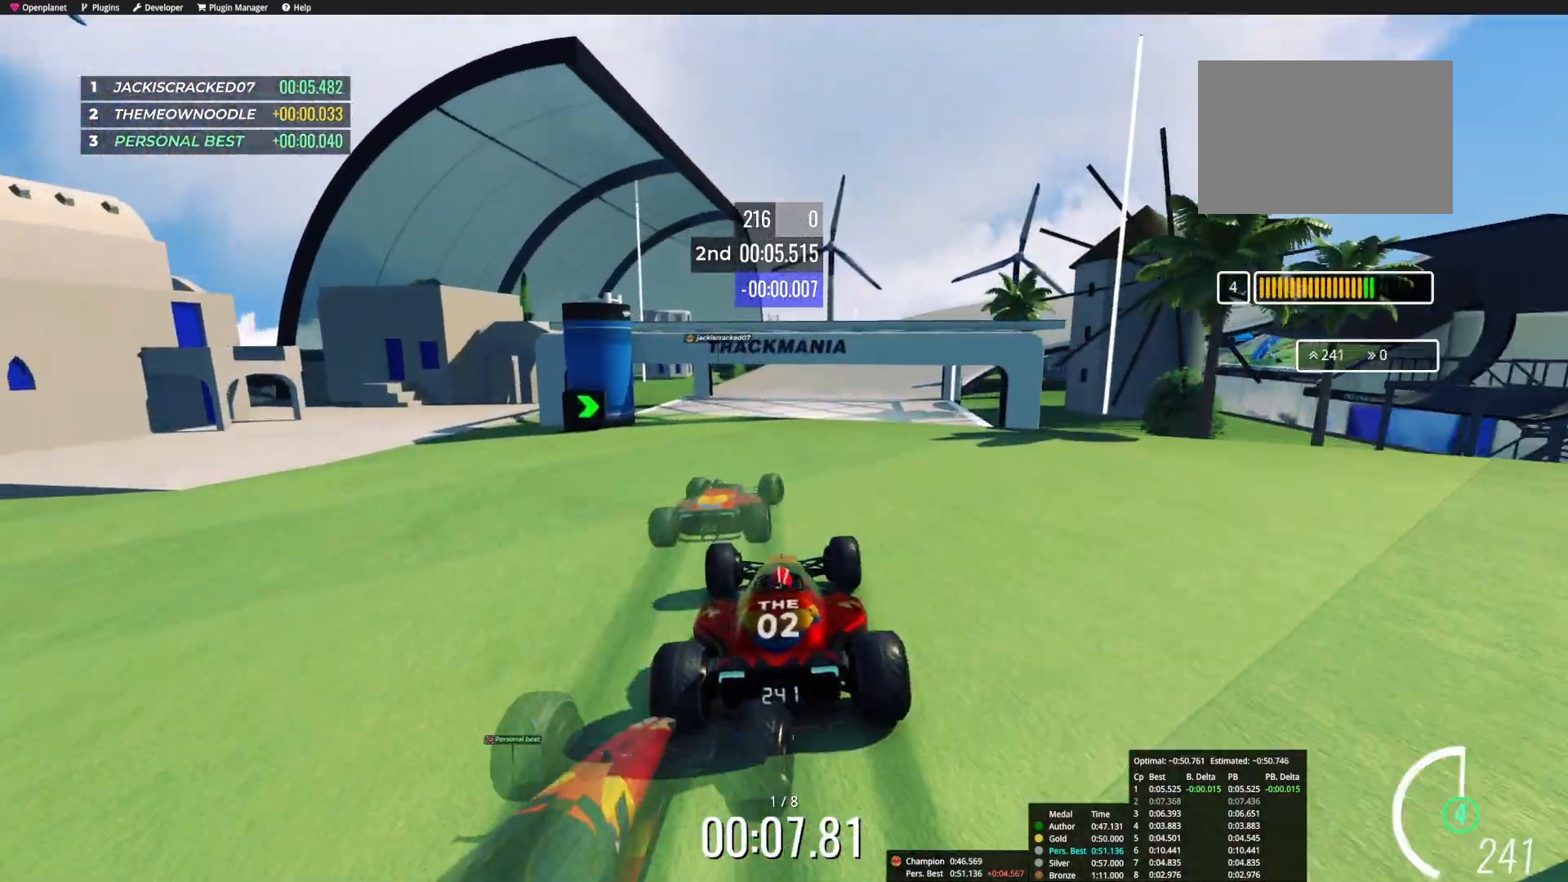
{"keys": ["right", "up"], "events": [[17, "right", "down"], [133, "right", "up"], [283, "right", "down"]]}
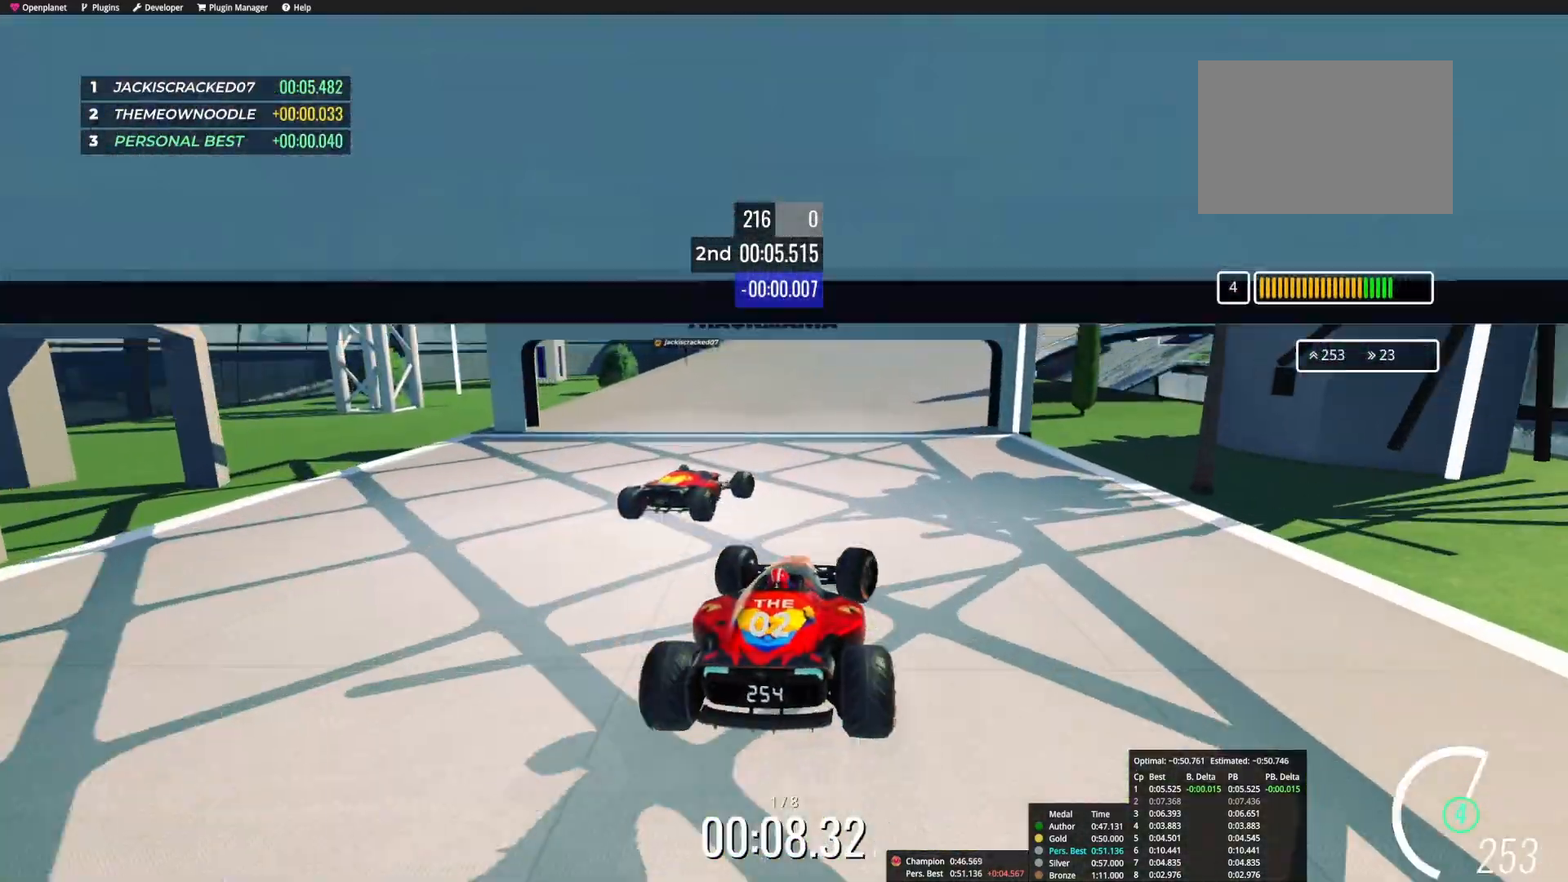
{"keys": ["right", "up"], "events": []}
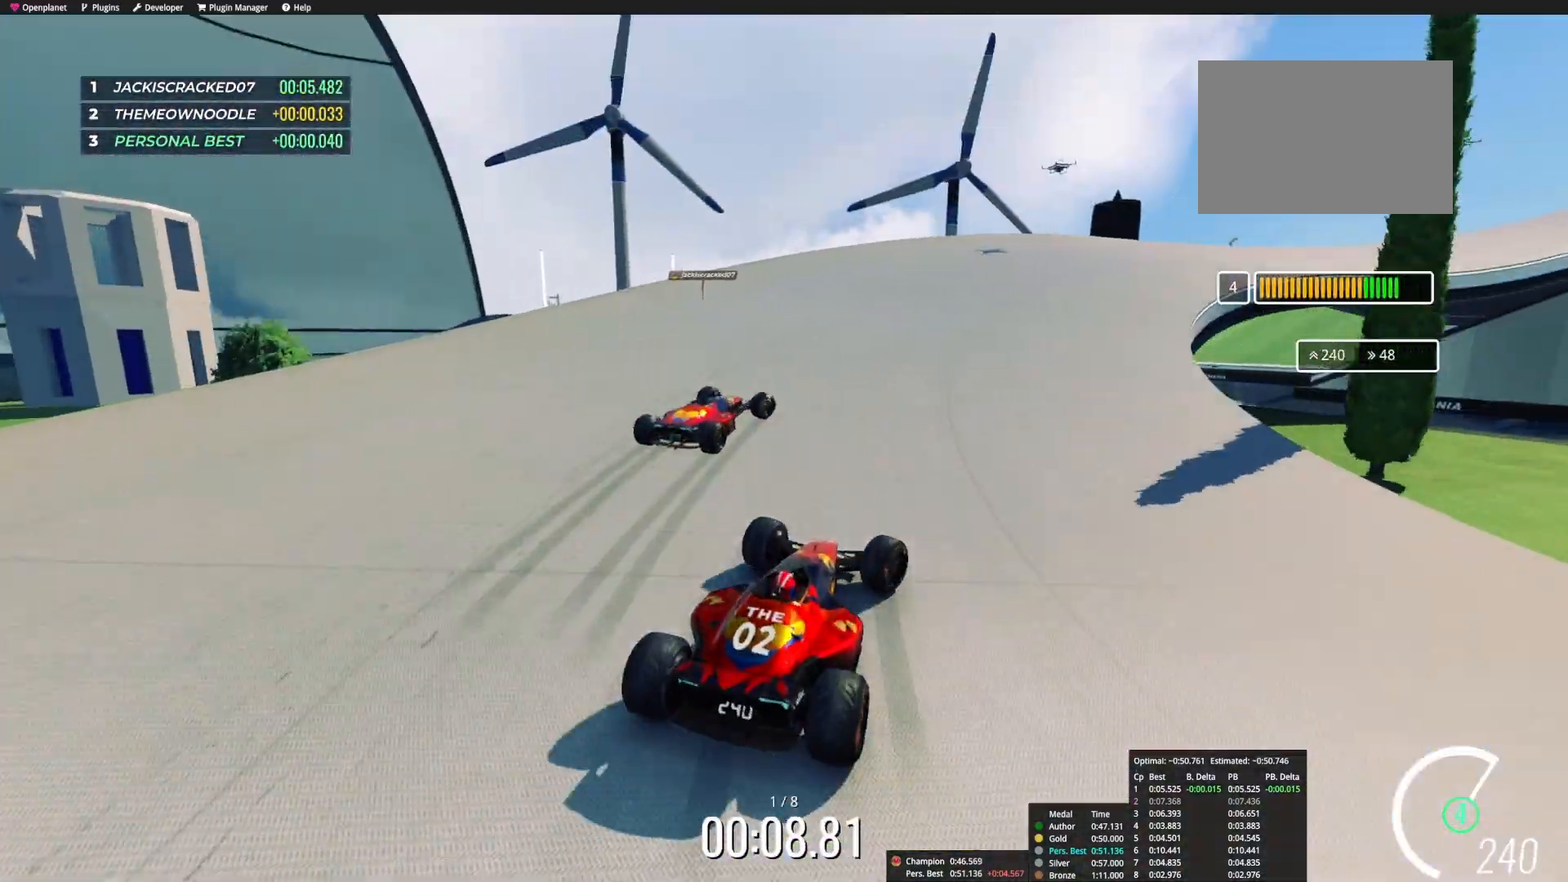
{"keys": ["right", "up"], "events": []}
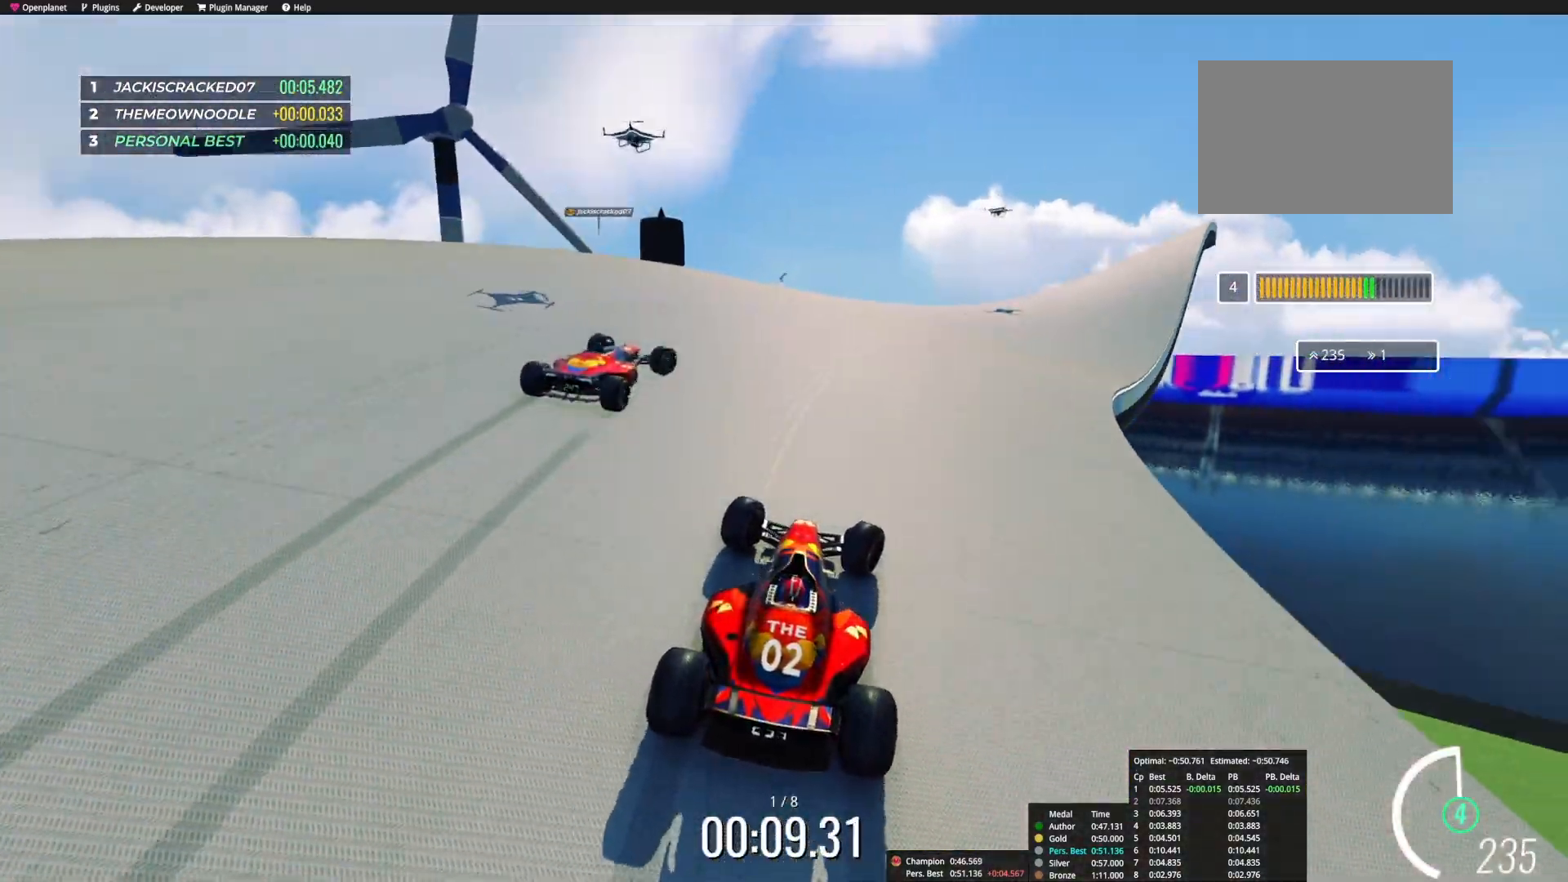
{"keys": ["right", "up"], "events": [[250, "right", "up"], [467, "right", "down"]]}
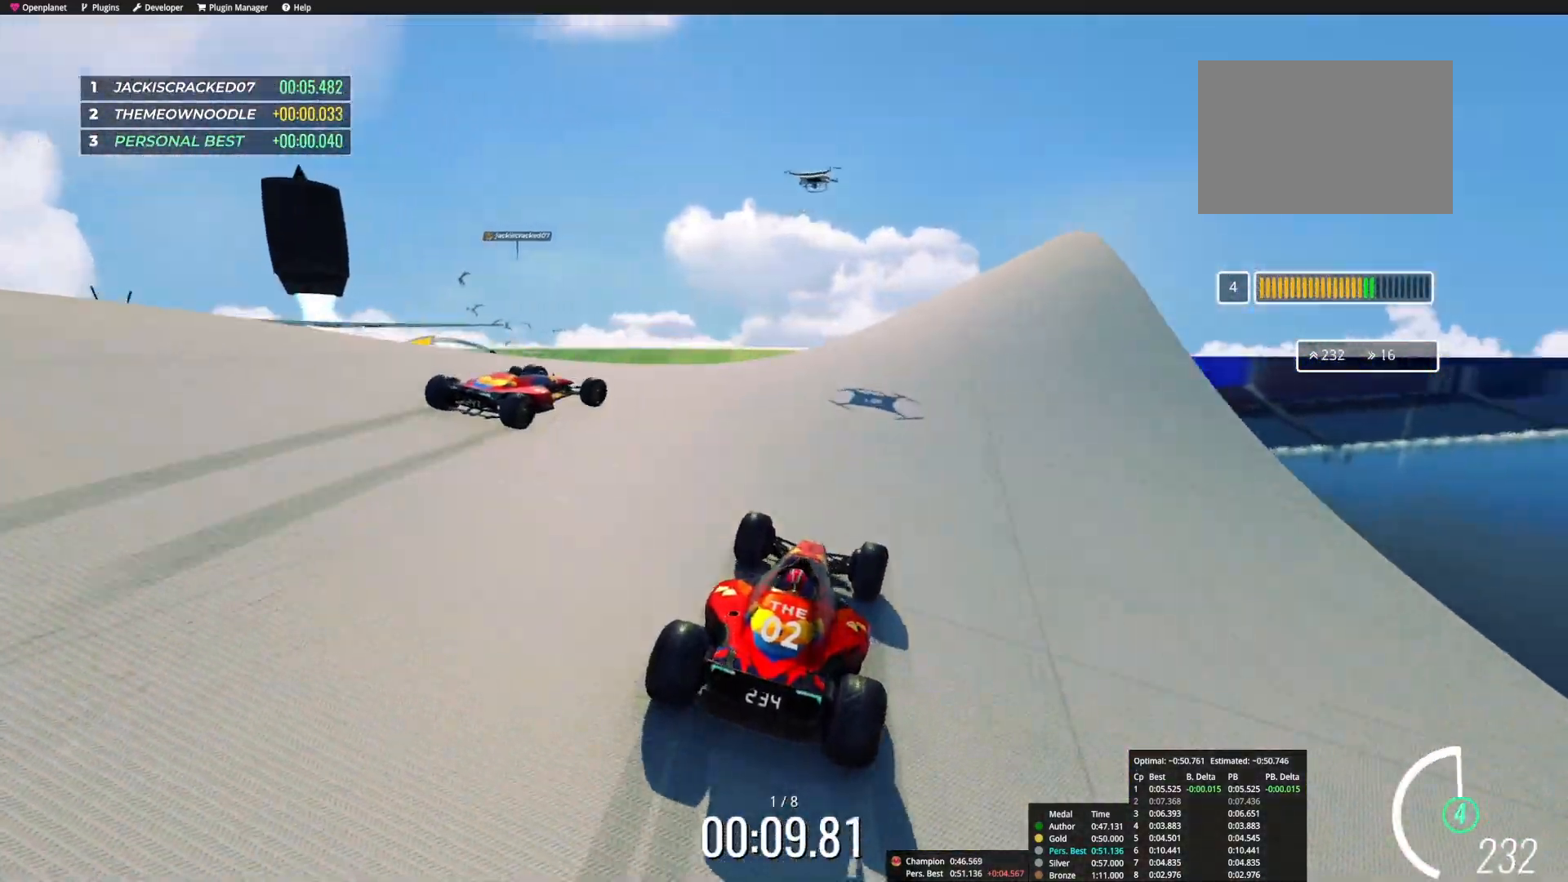
{"keys": ["left", "up"], "events": [[183, "left", "down"], [183, "right", "up"]]}
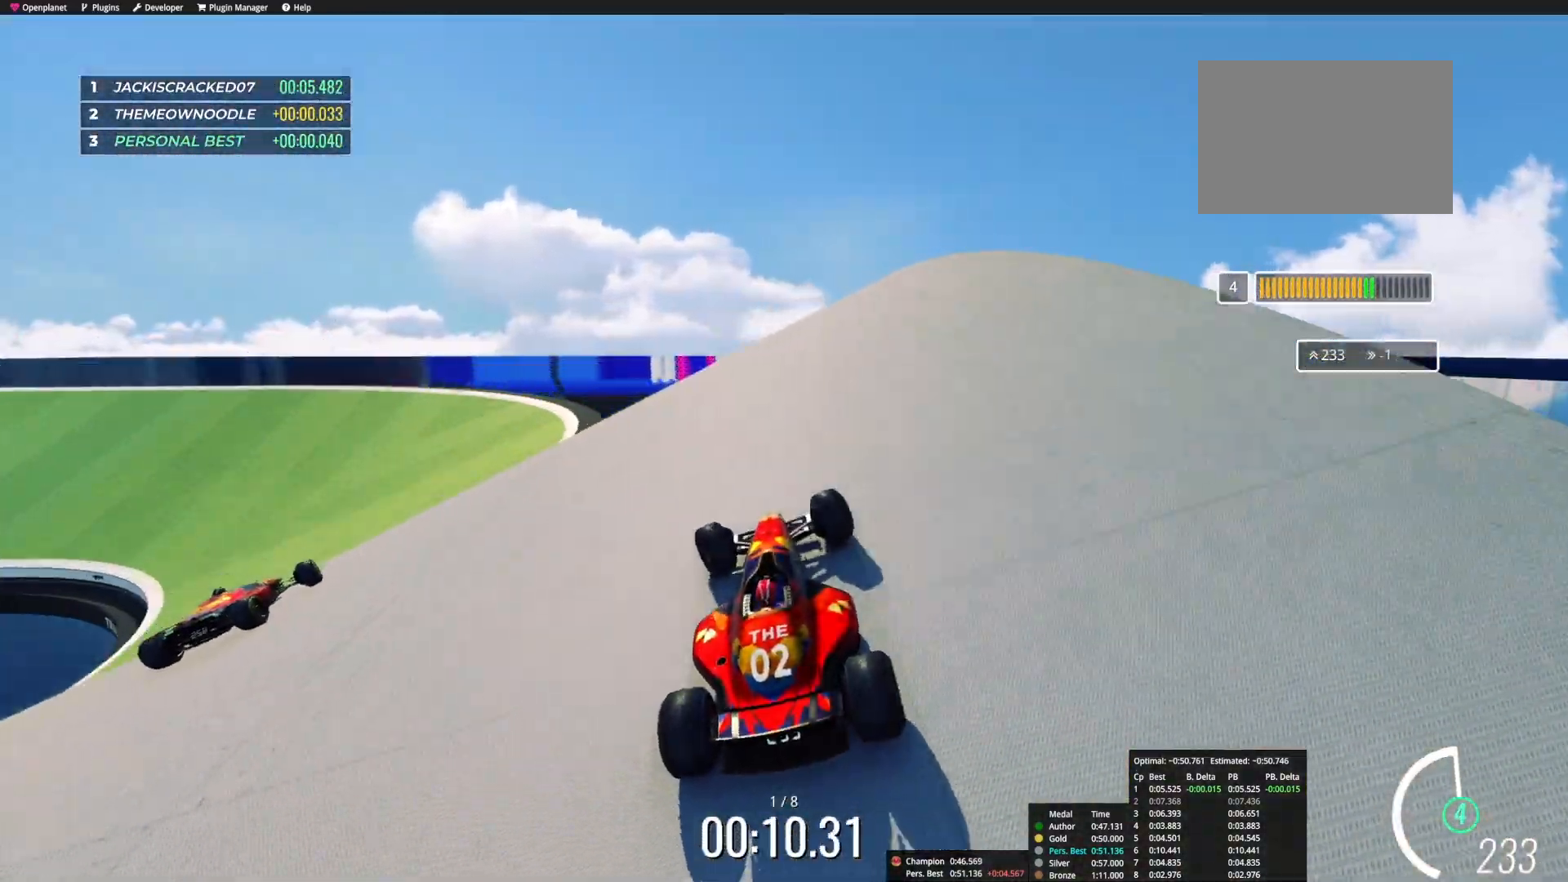
{"keys": ["left", "up"], "events": []}
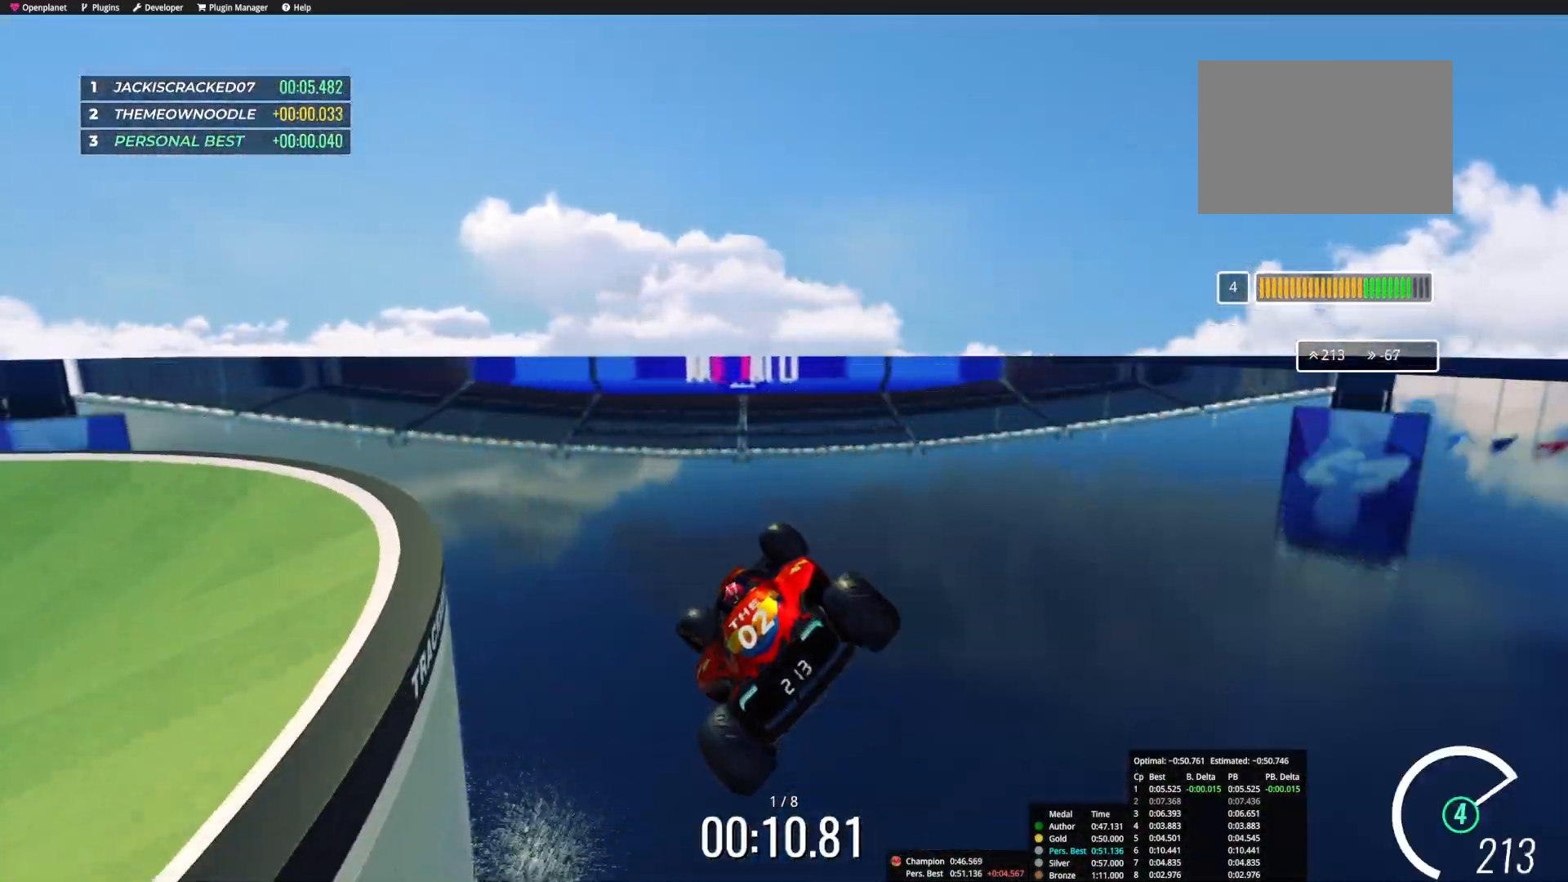
{"keys": ["up"], "events": [[50, "left", "up"]]}
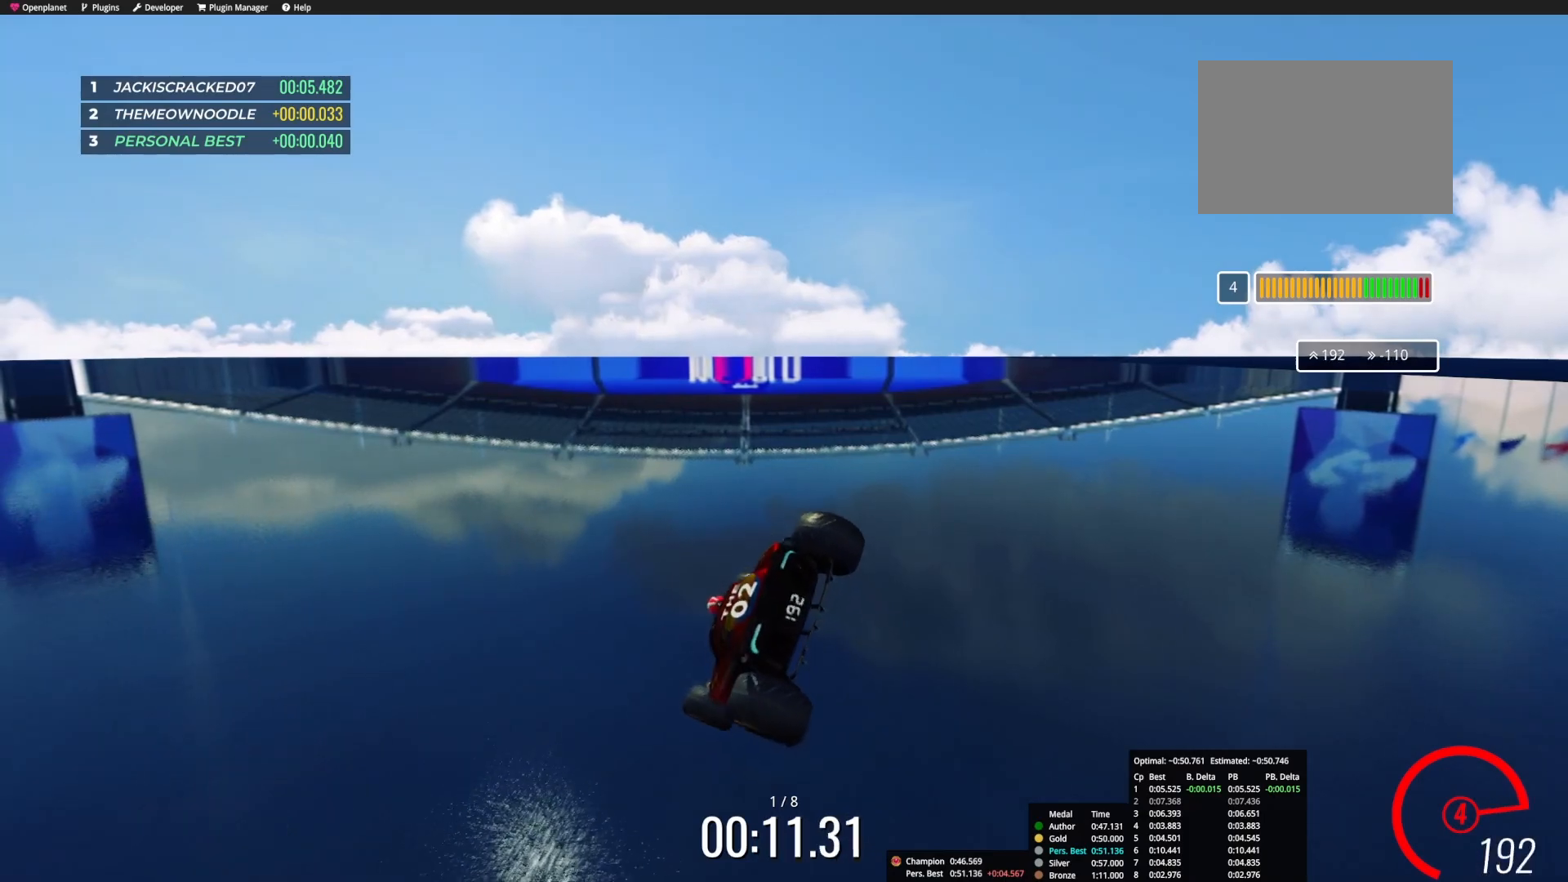
{"keys": ["down", "up"], "events": [[450, "down", "down"]]}
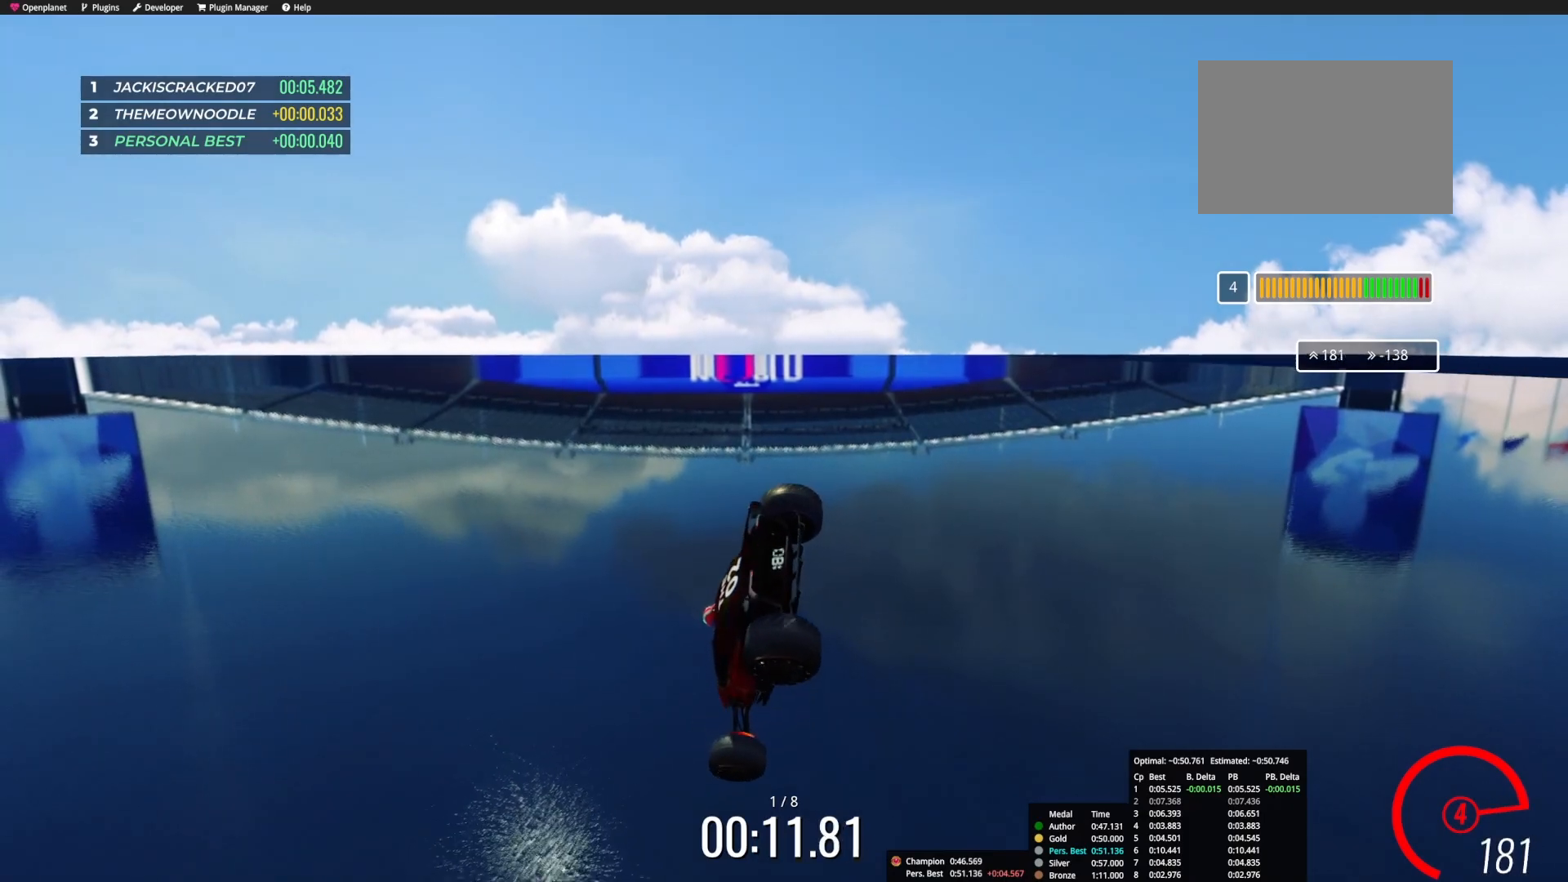
{"keys": ["up"], "events": [[50, "down", "up"]]}
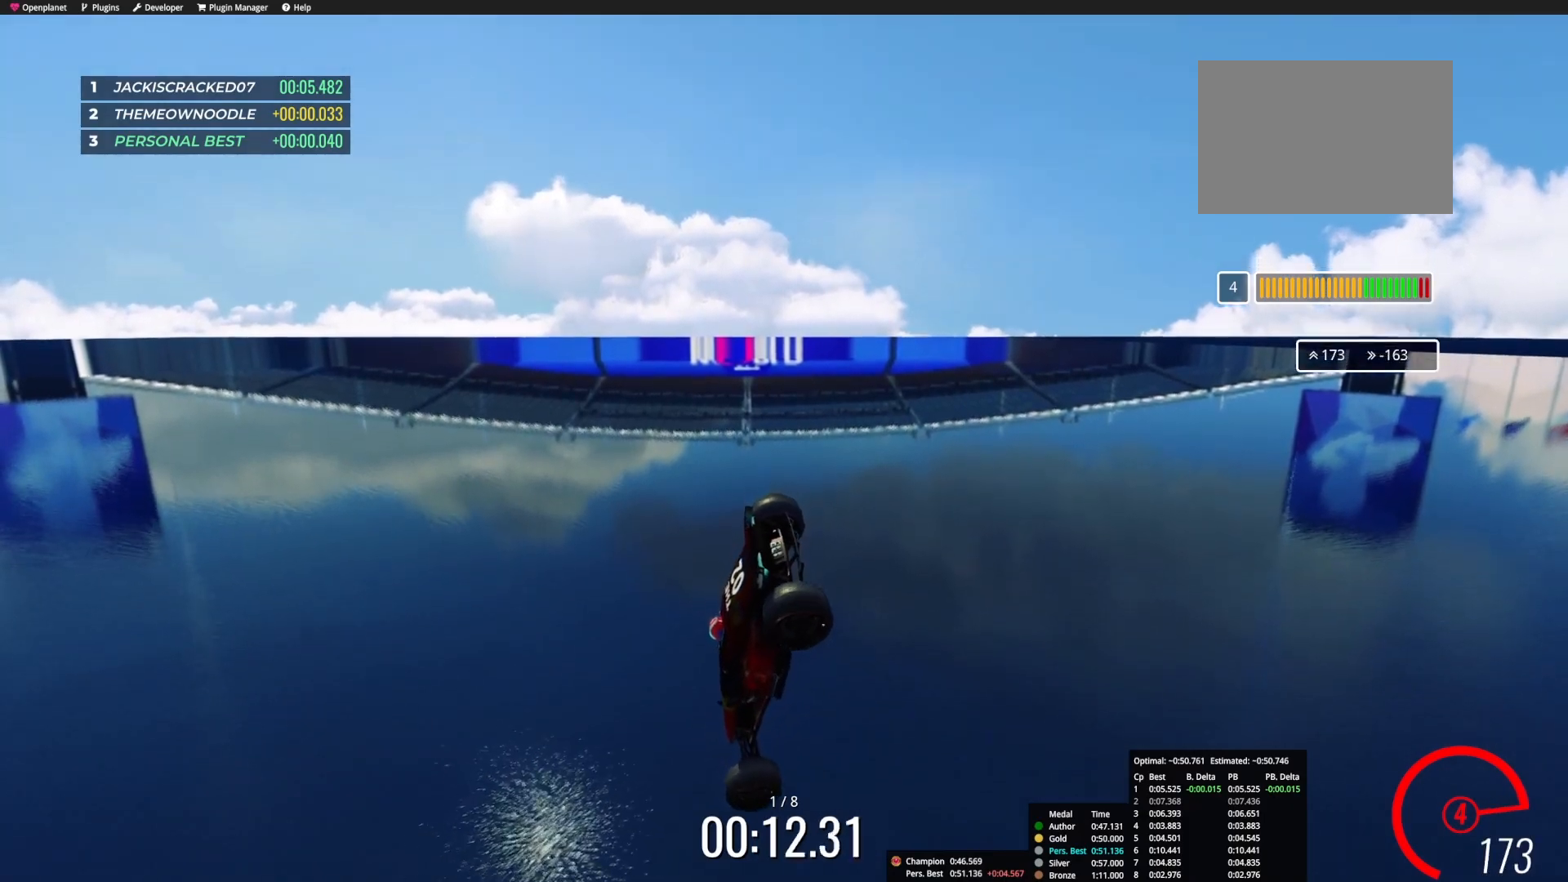
{"keys": [], "events": [[33, "up", "up"]]}
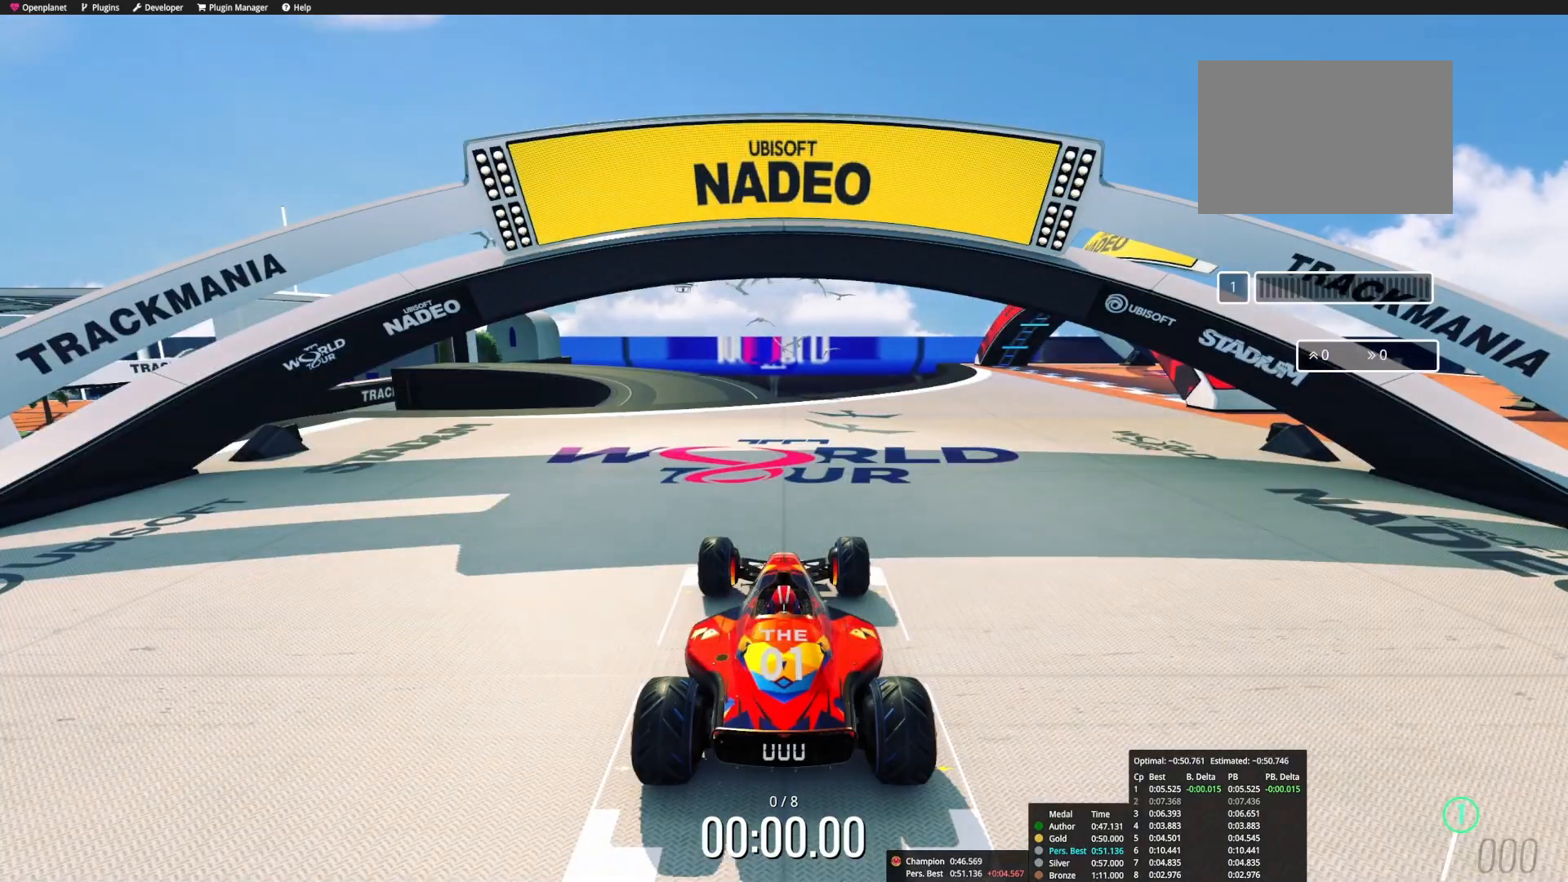
{"keys": [], "events": []}
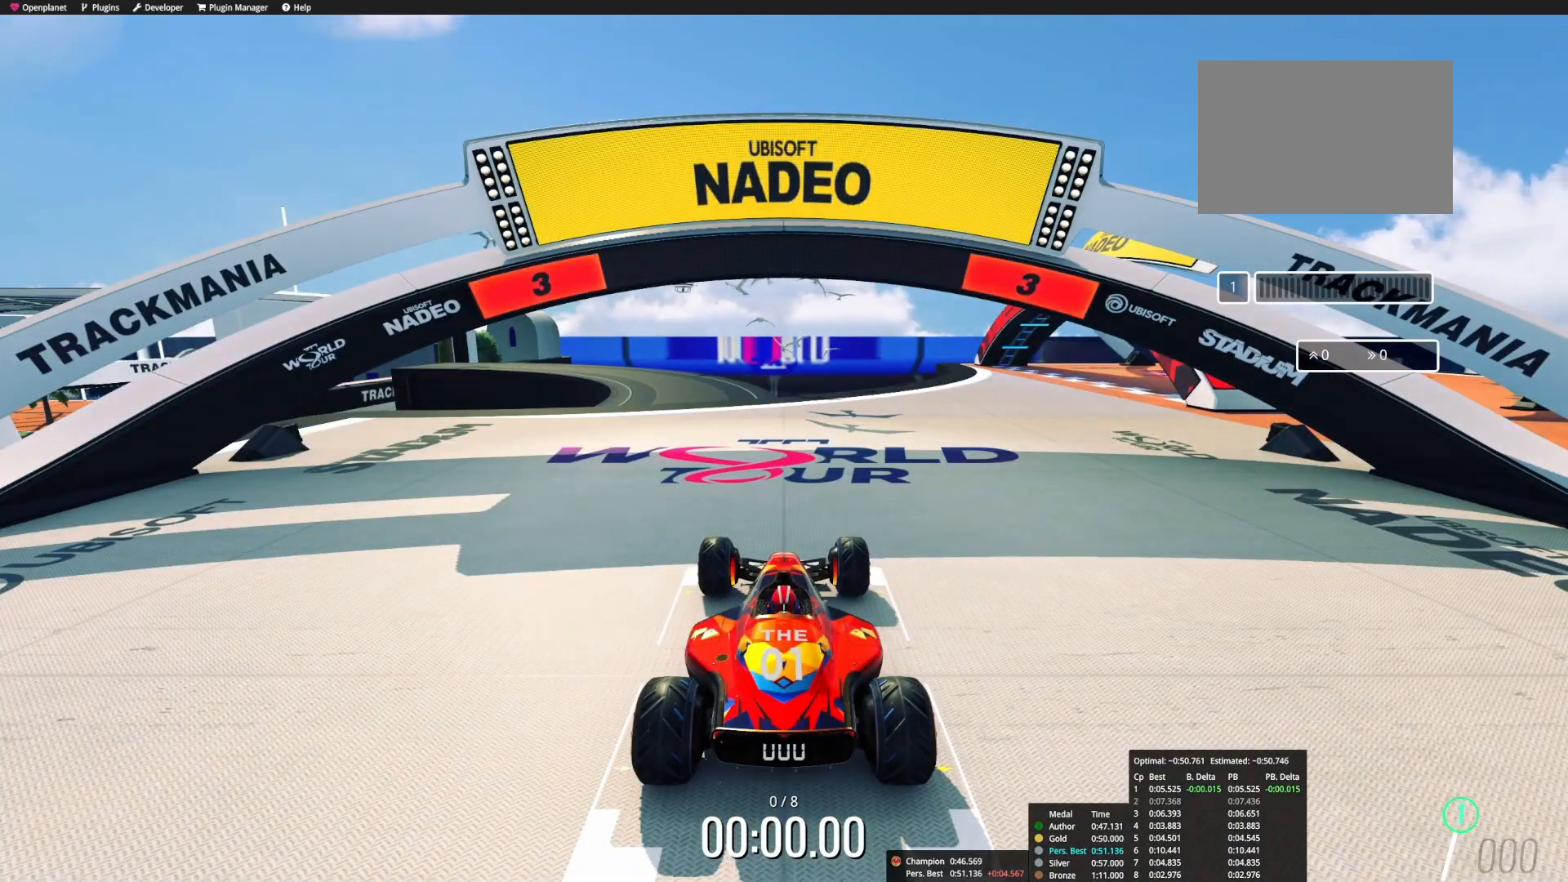
{"keys": [], "events": []}
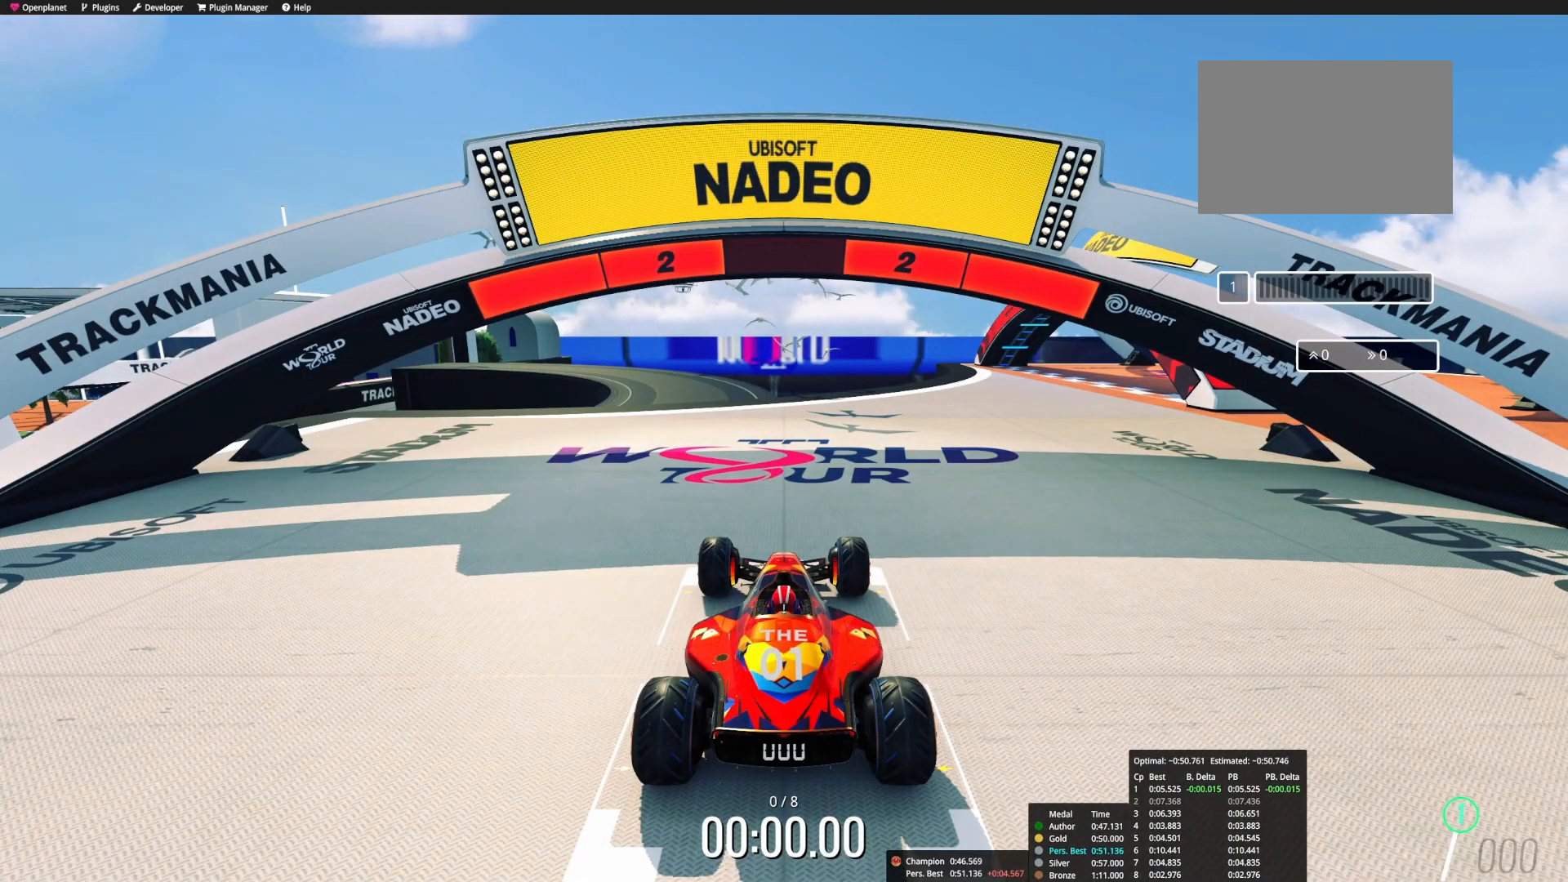
{"keys": [], "events": []}
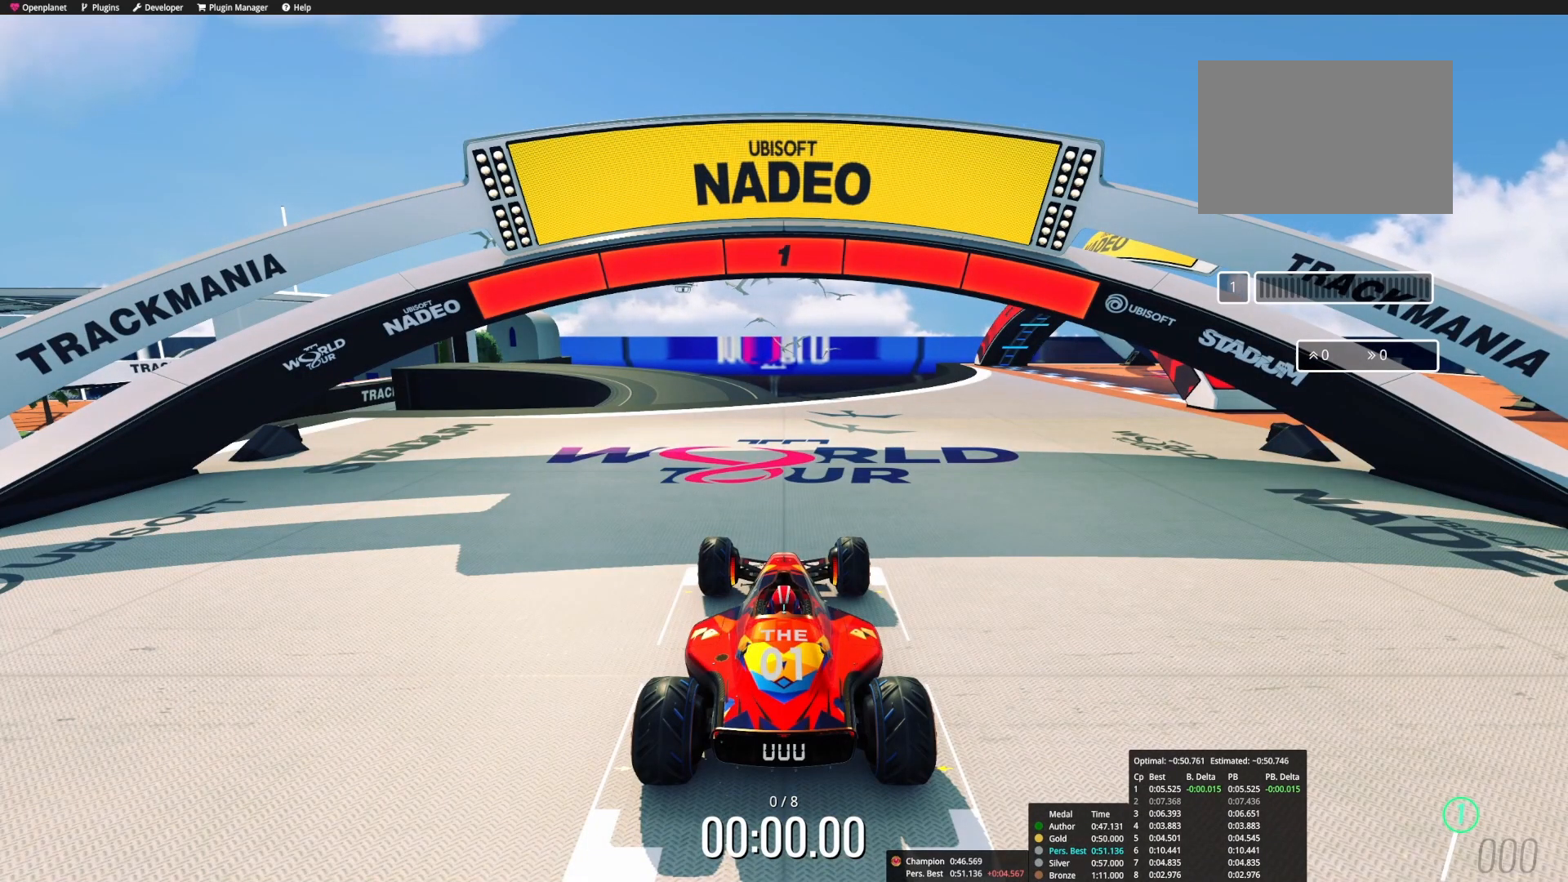
{"keys": ["left", "up"], "events": [[83, "up", "down"], [500, "left", "down"]]}
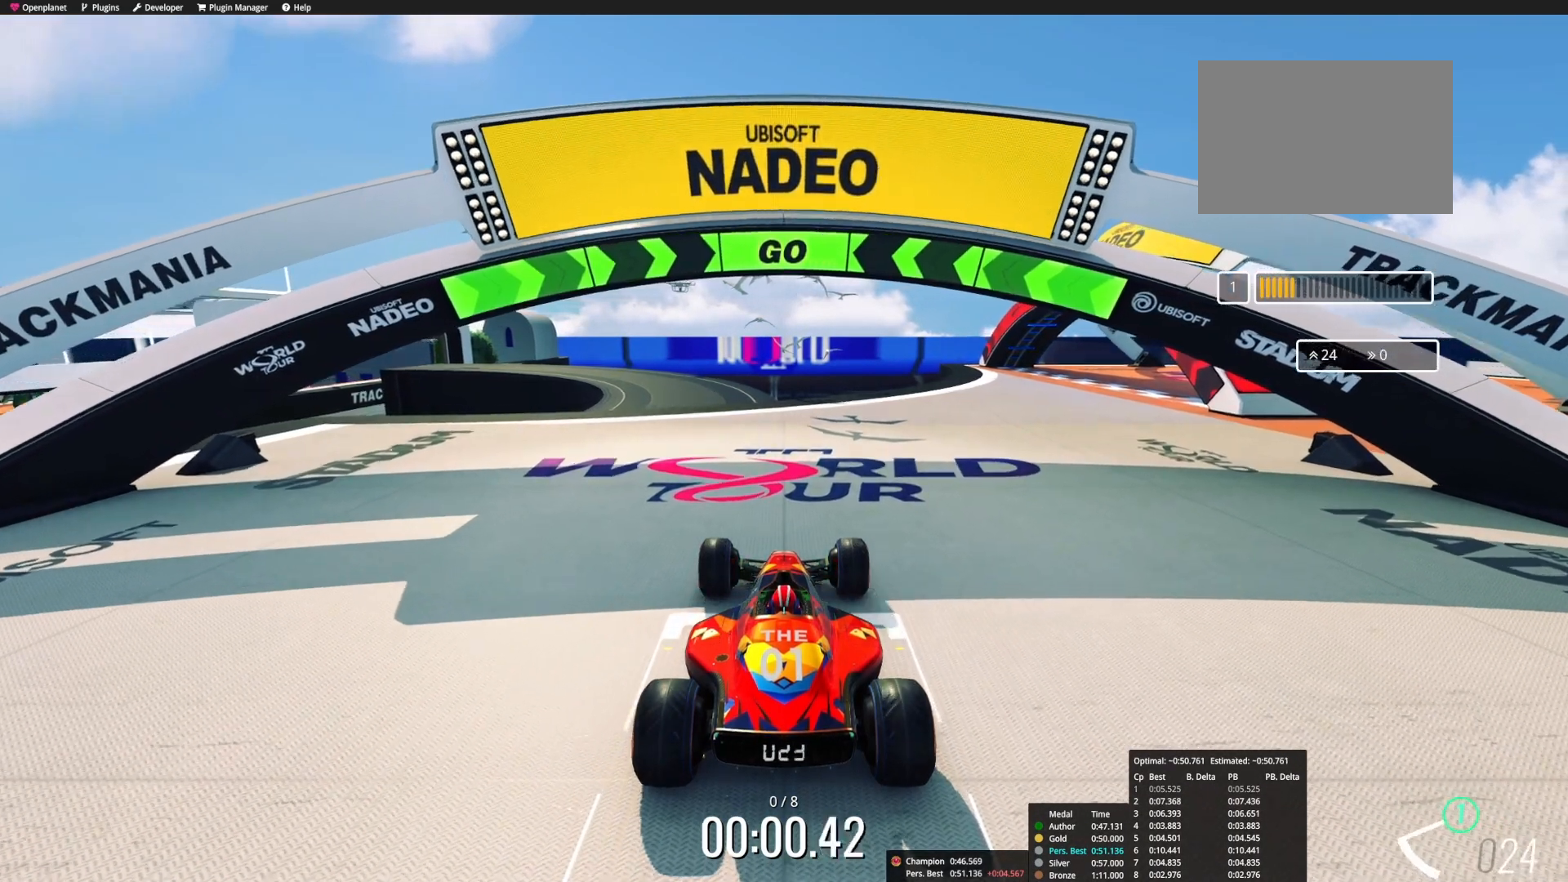
{"keys": ["up"], "events": [[117, "left", "up"]]}
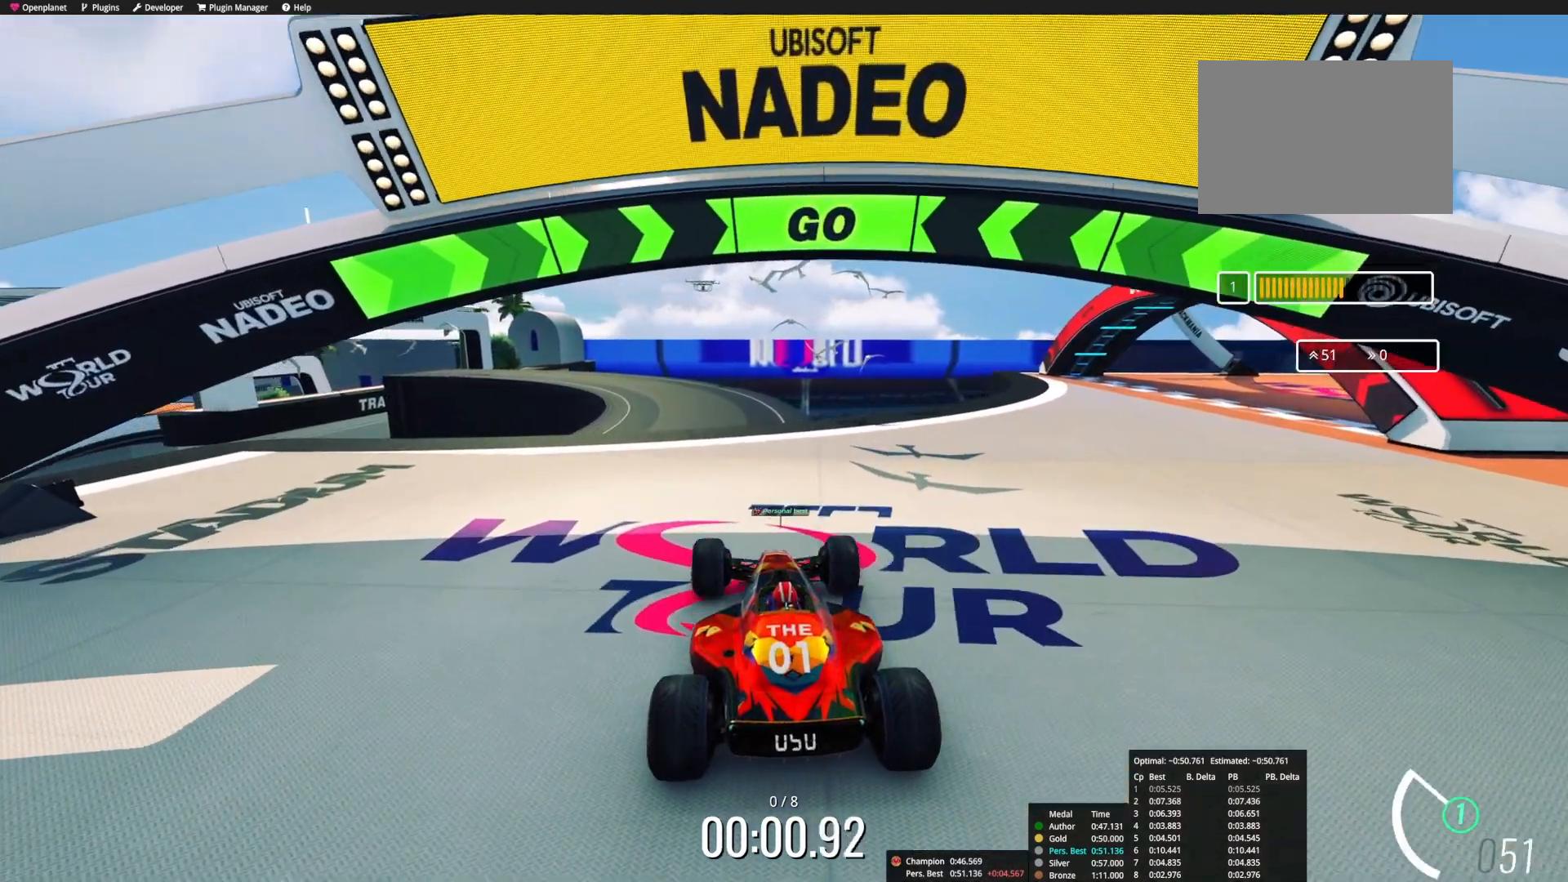
{"keys": ["up"], "events": [[267, "left", "down"], [350, "left", "up"]]}
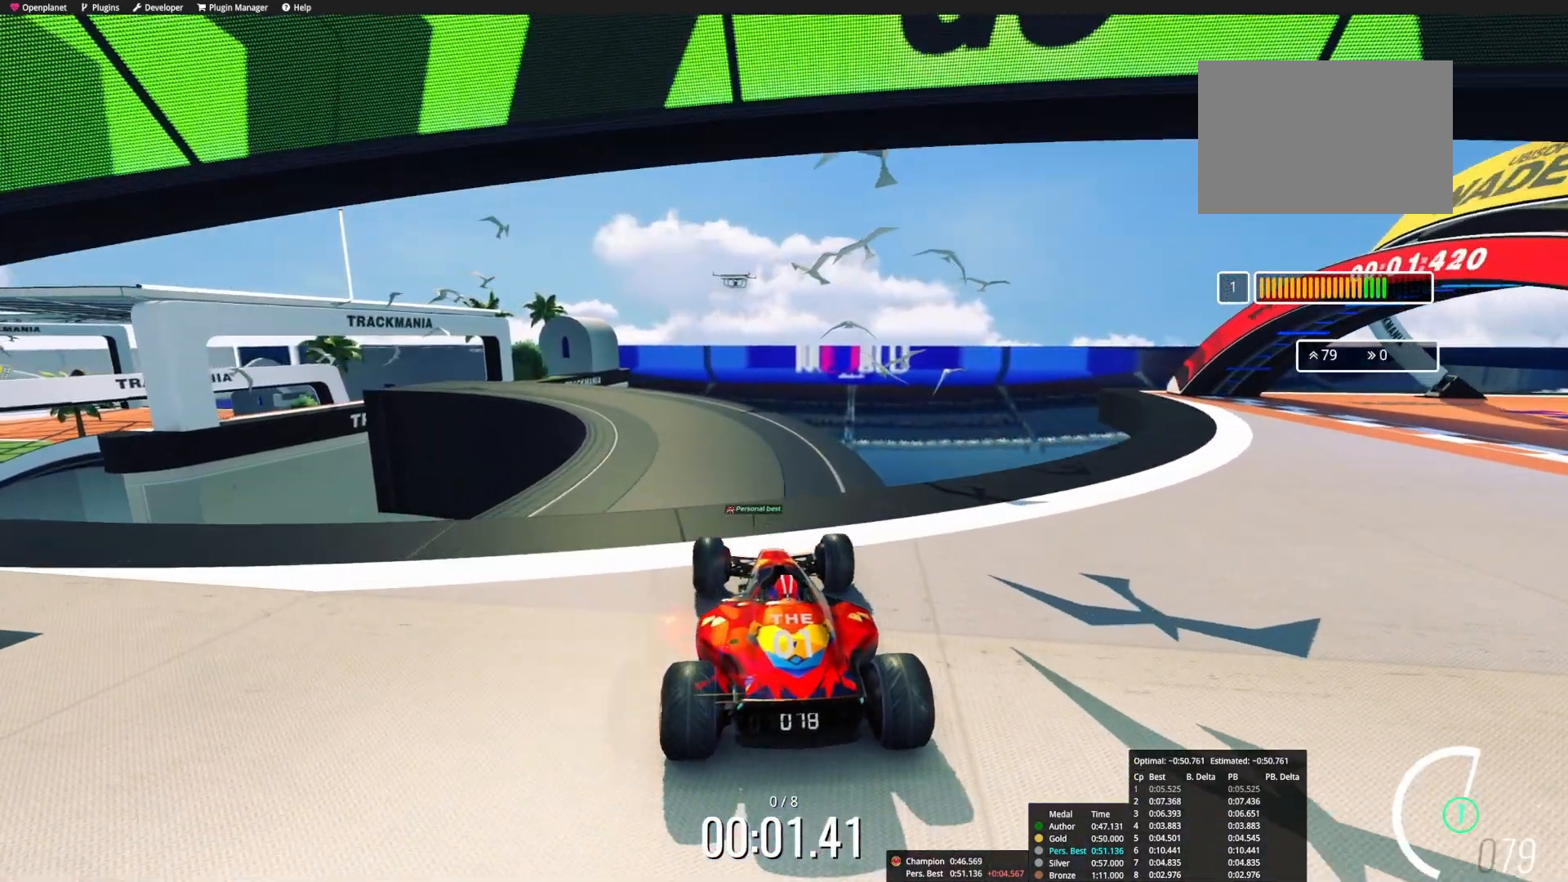
{"keys": ["left", "up"], "events": [[167, "left", "down"], [267, "left", "up"], [433, "left", "down"]]}
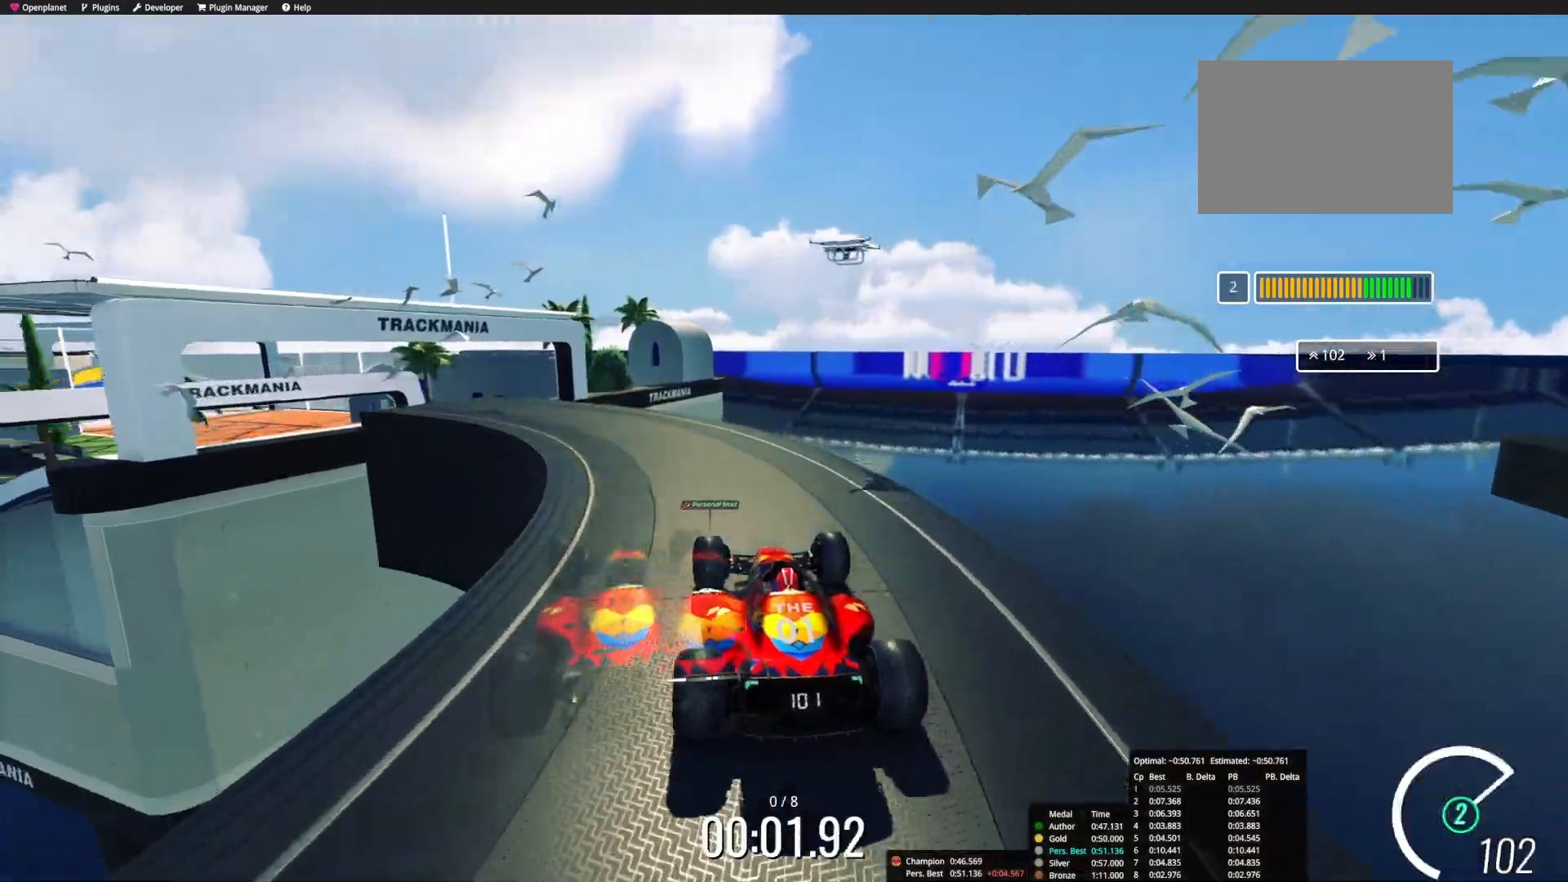
{"keys": ["up"], "events": [[267, "left", "up"], [383, "left", "down"], [483, "left", "up"]]}
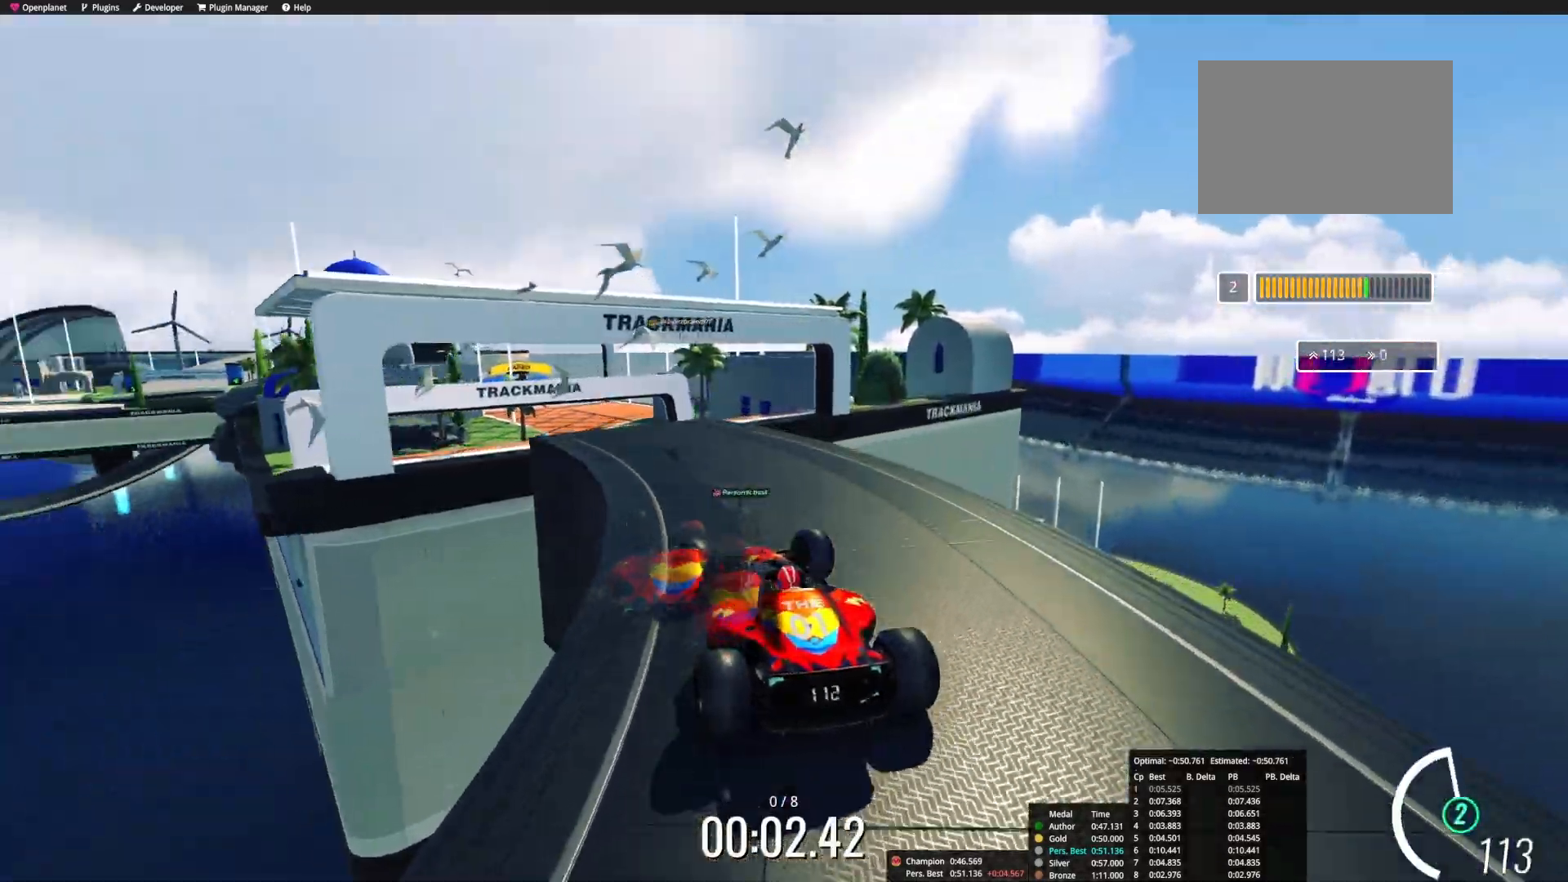
{"keys": ["up"], "events": []}
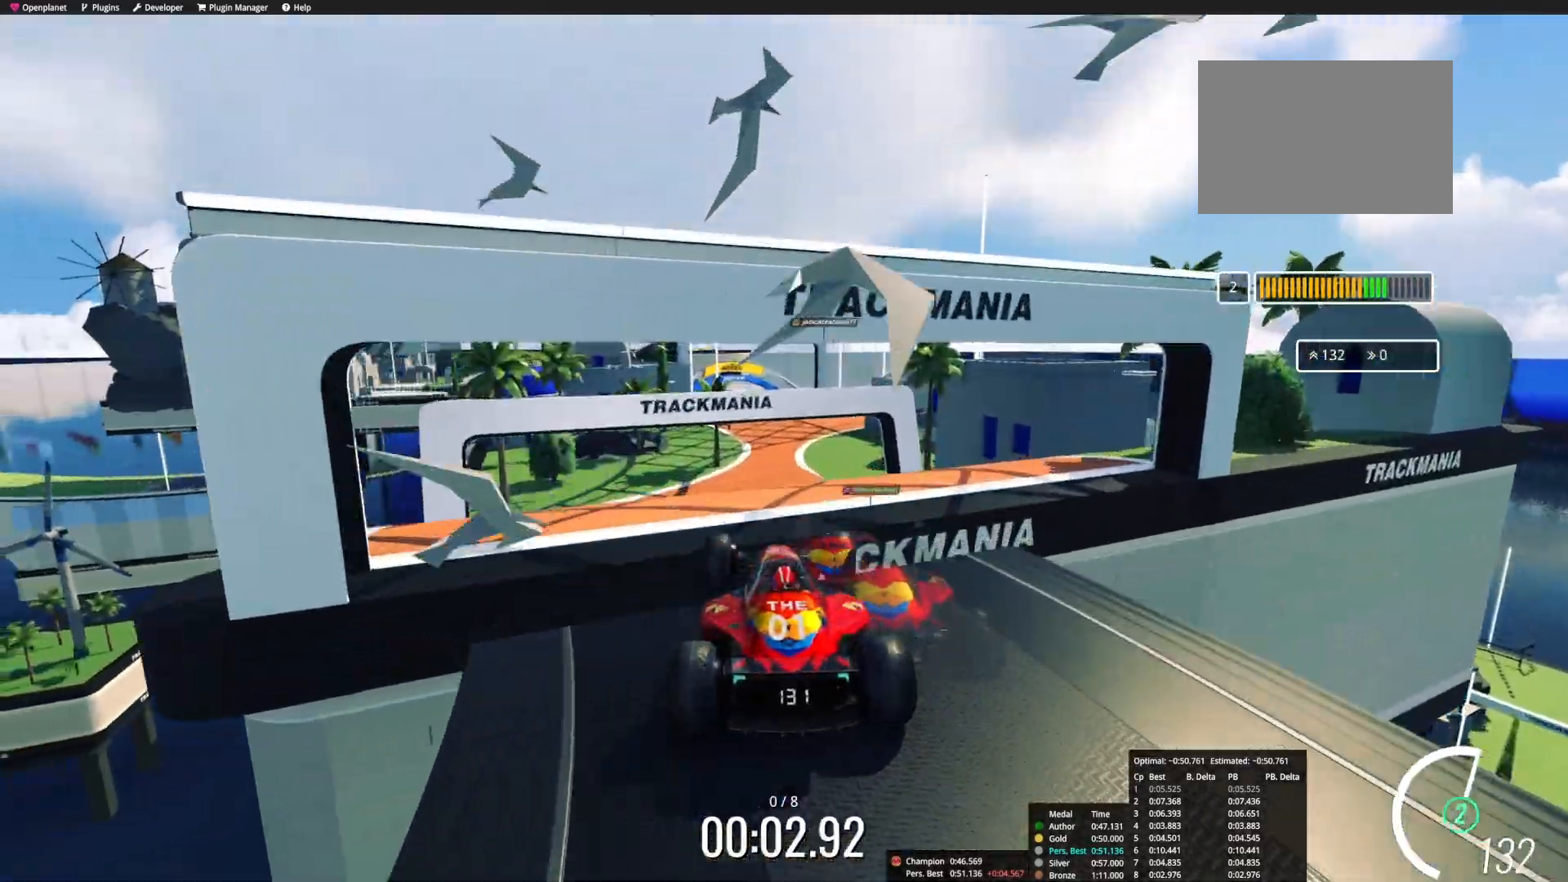
{"keys": ["up"], "events": []}
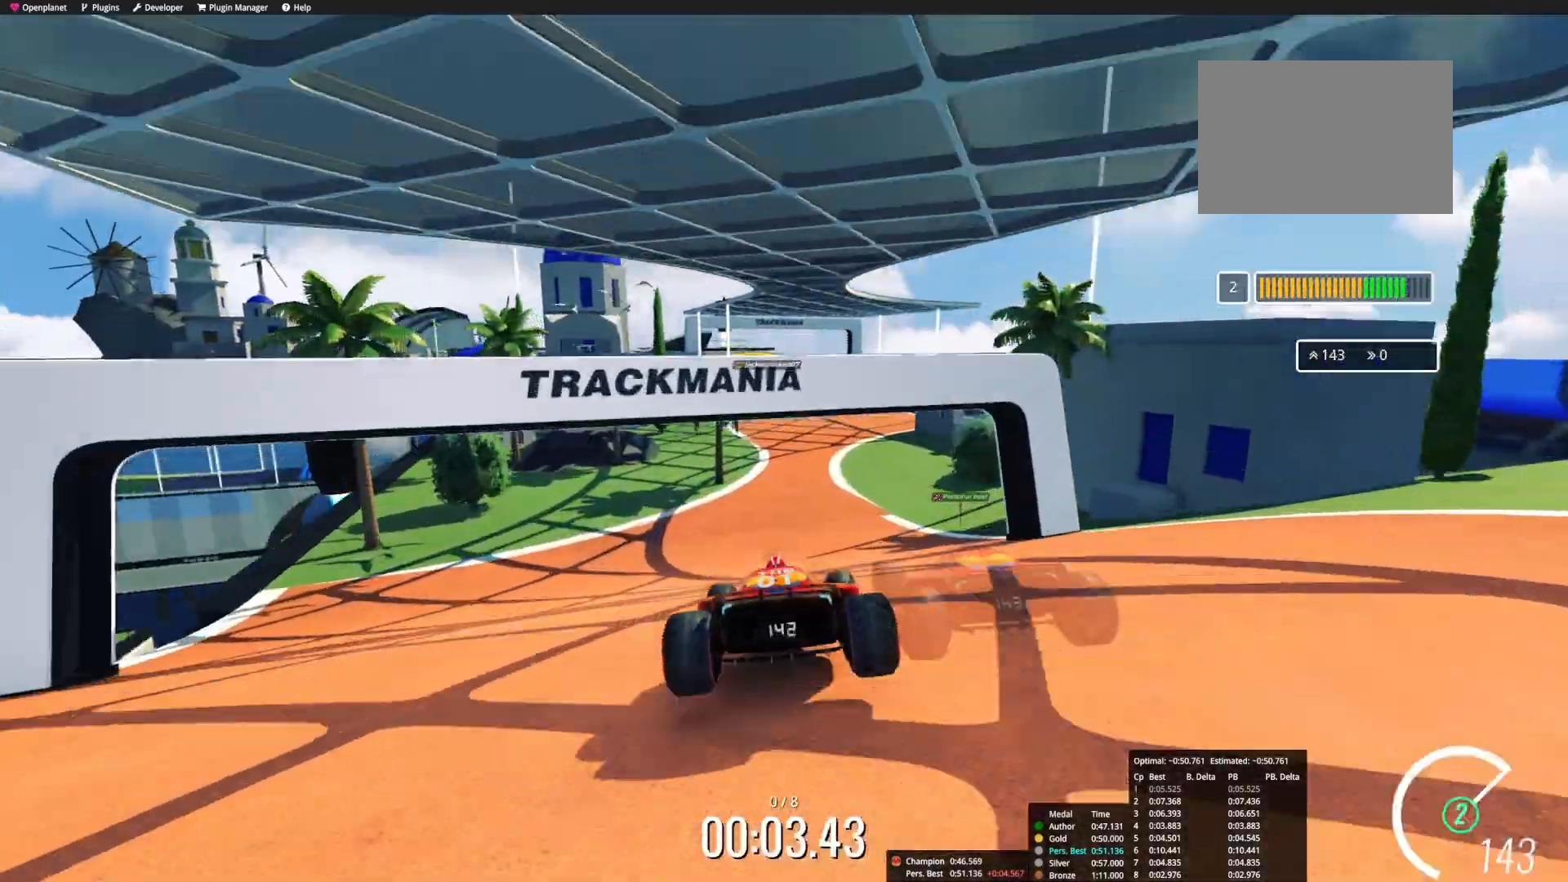
{"keys": ["up"], "events": []}
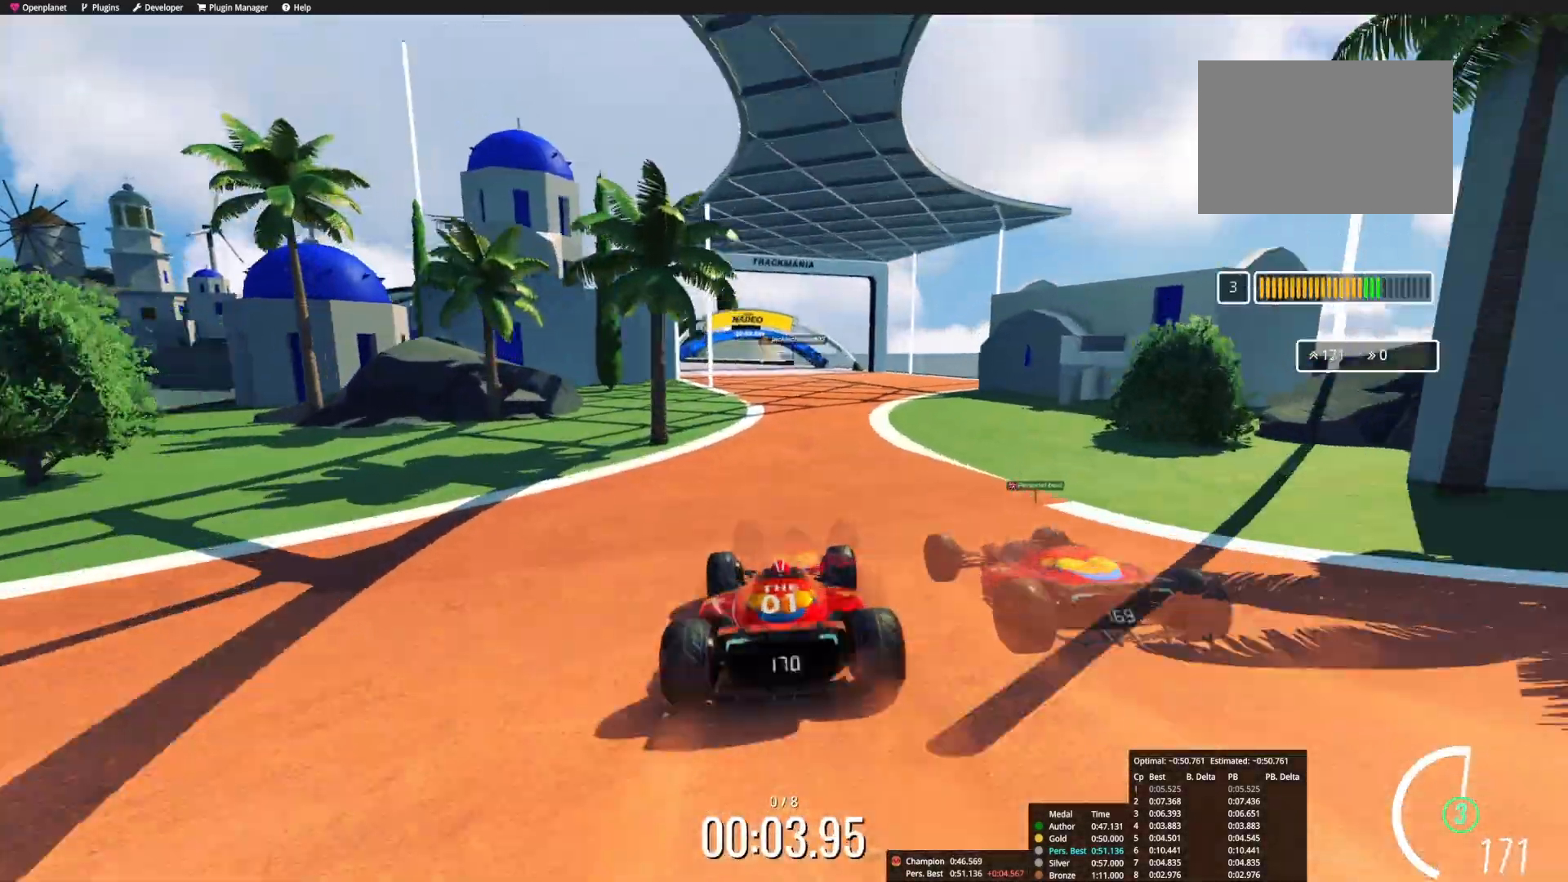
{"keys": ["up"], "events": []}
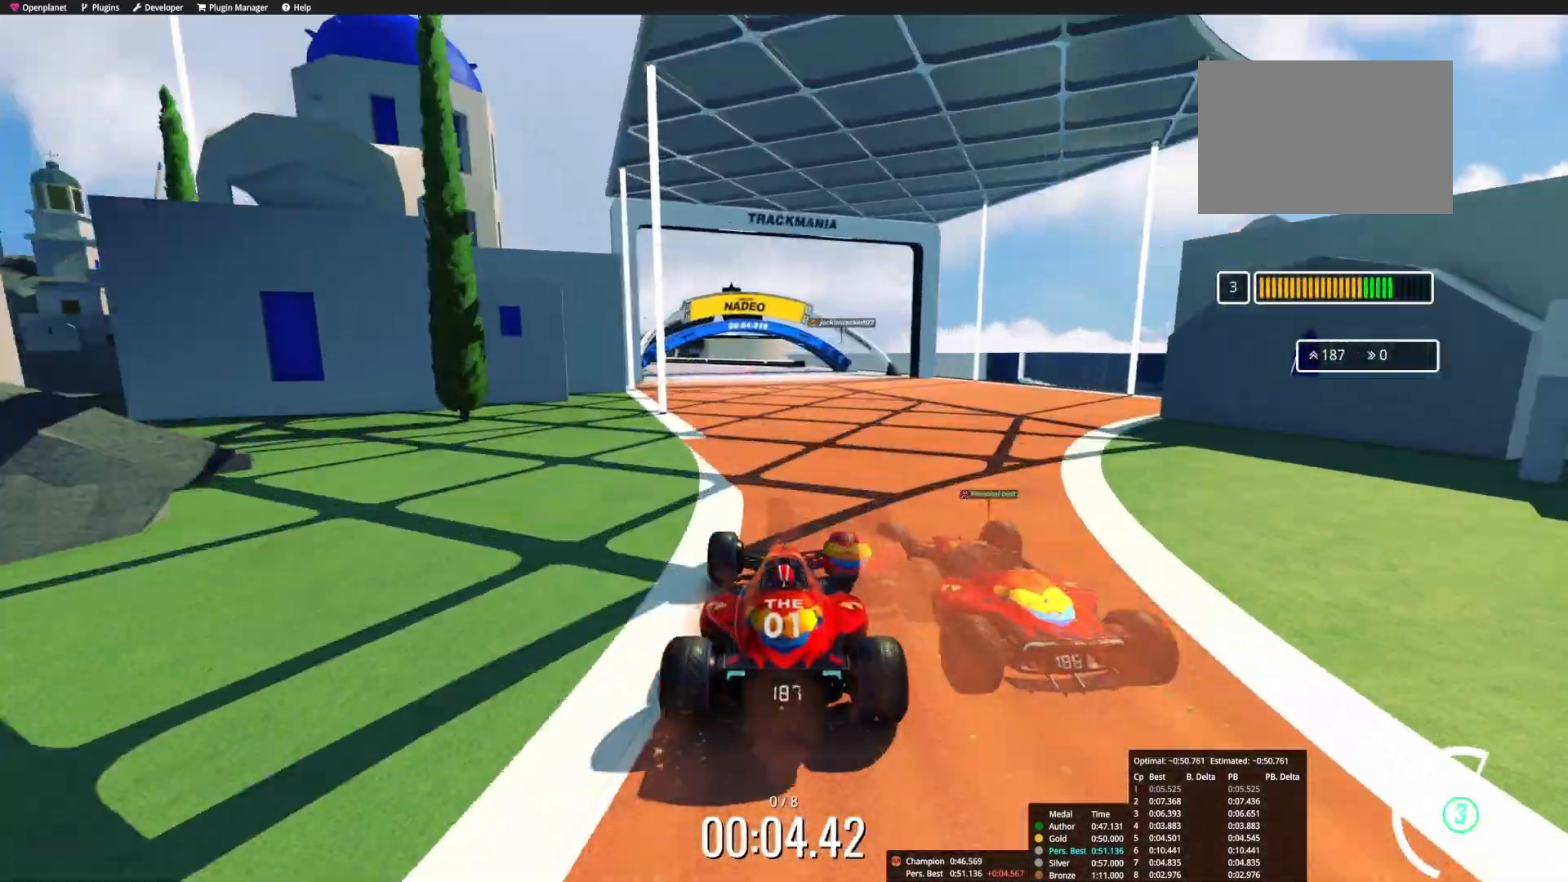
{"keys": ["left", "up"], "events": [[117, "left", "down"], [200, "left", "up"], [367, "left", "down"]]}
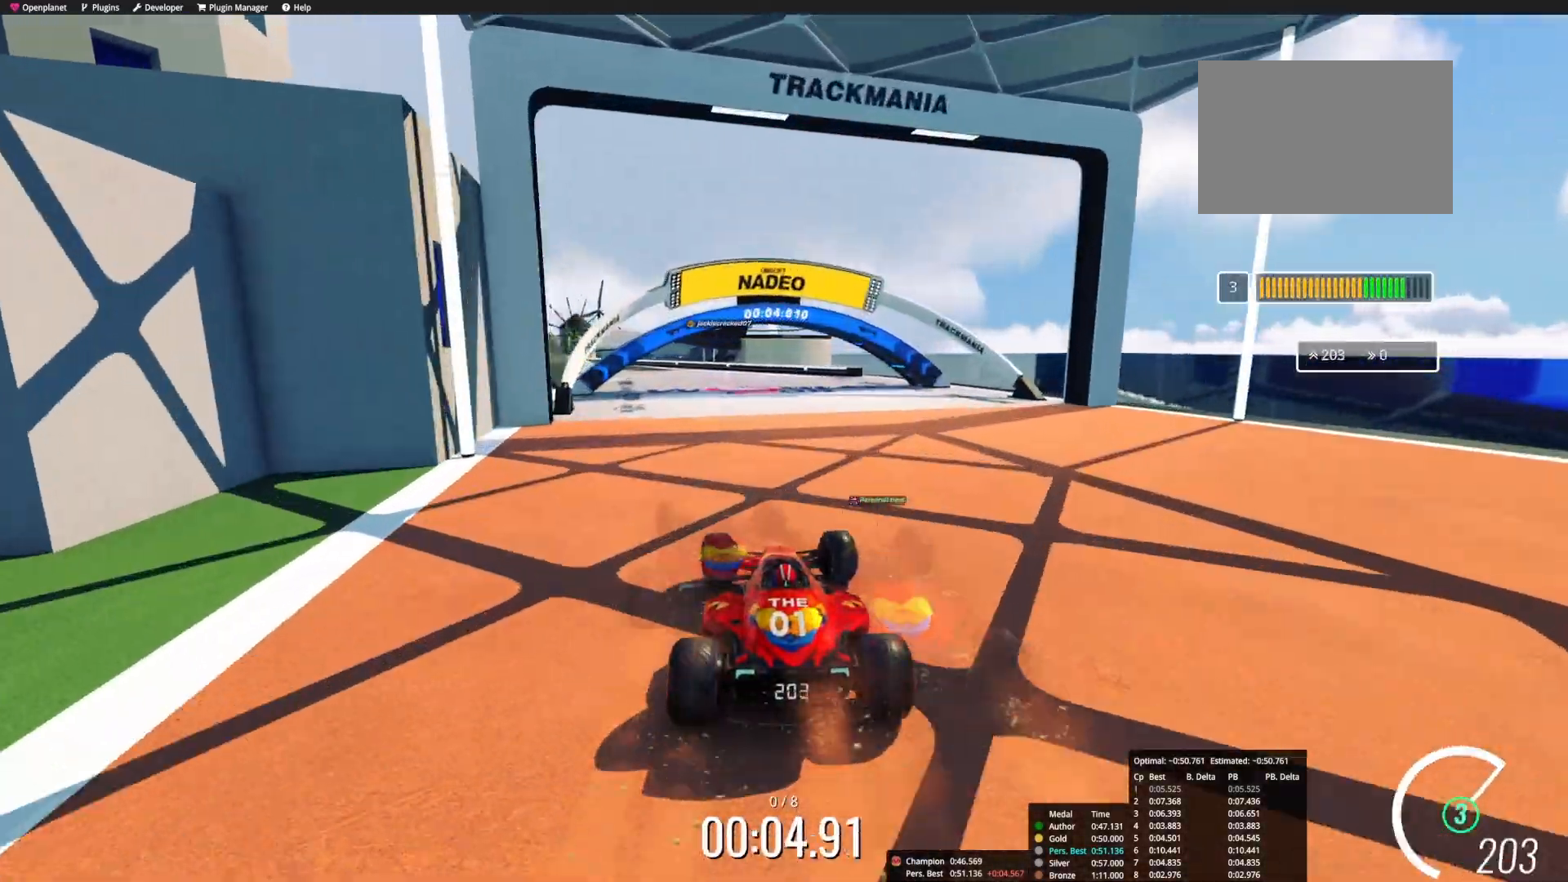
{"keys": ["up"], "events": [[17, "left", "up"], [200, "left", "down"], [400, "left", "up"]]}
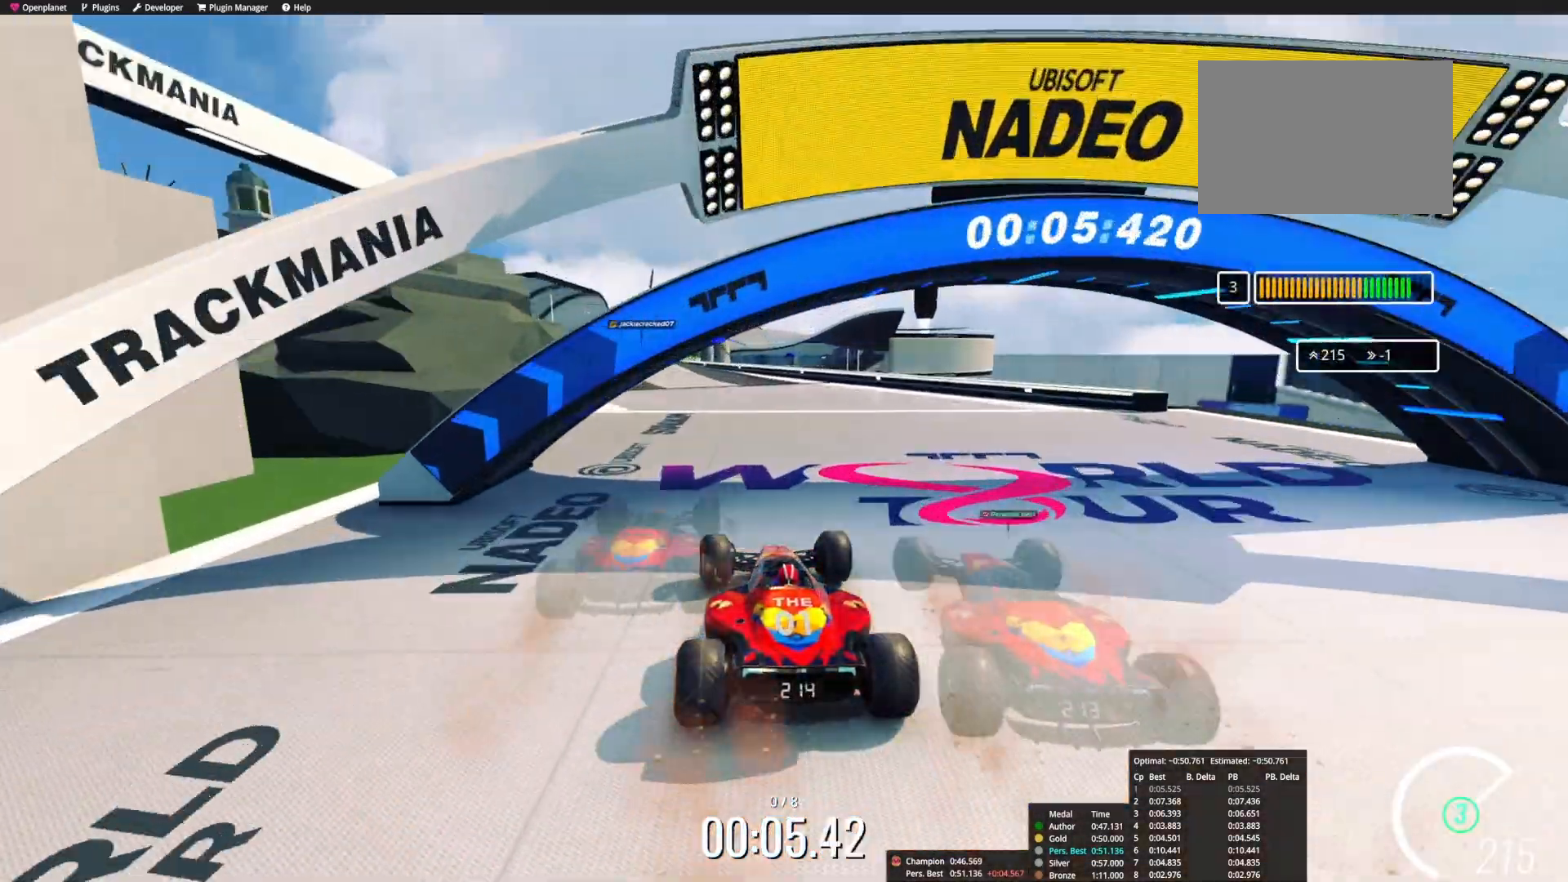
{"keys": ["left", "up"], "events": [[17, "left", "down"], [167, "left", "up"], [267, "left", "down"]]}